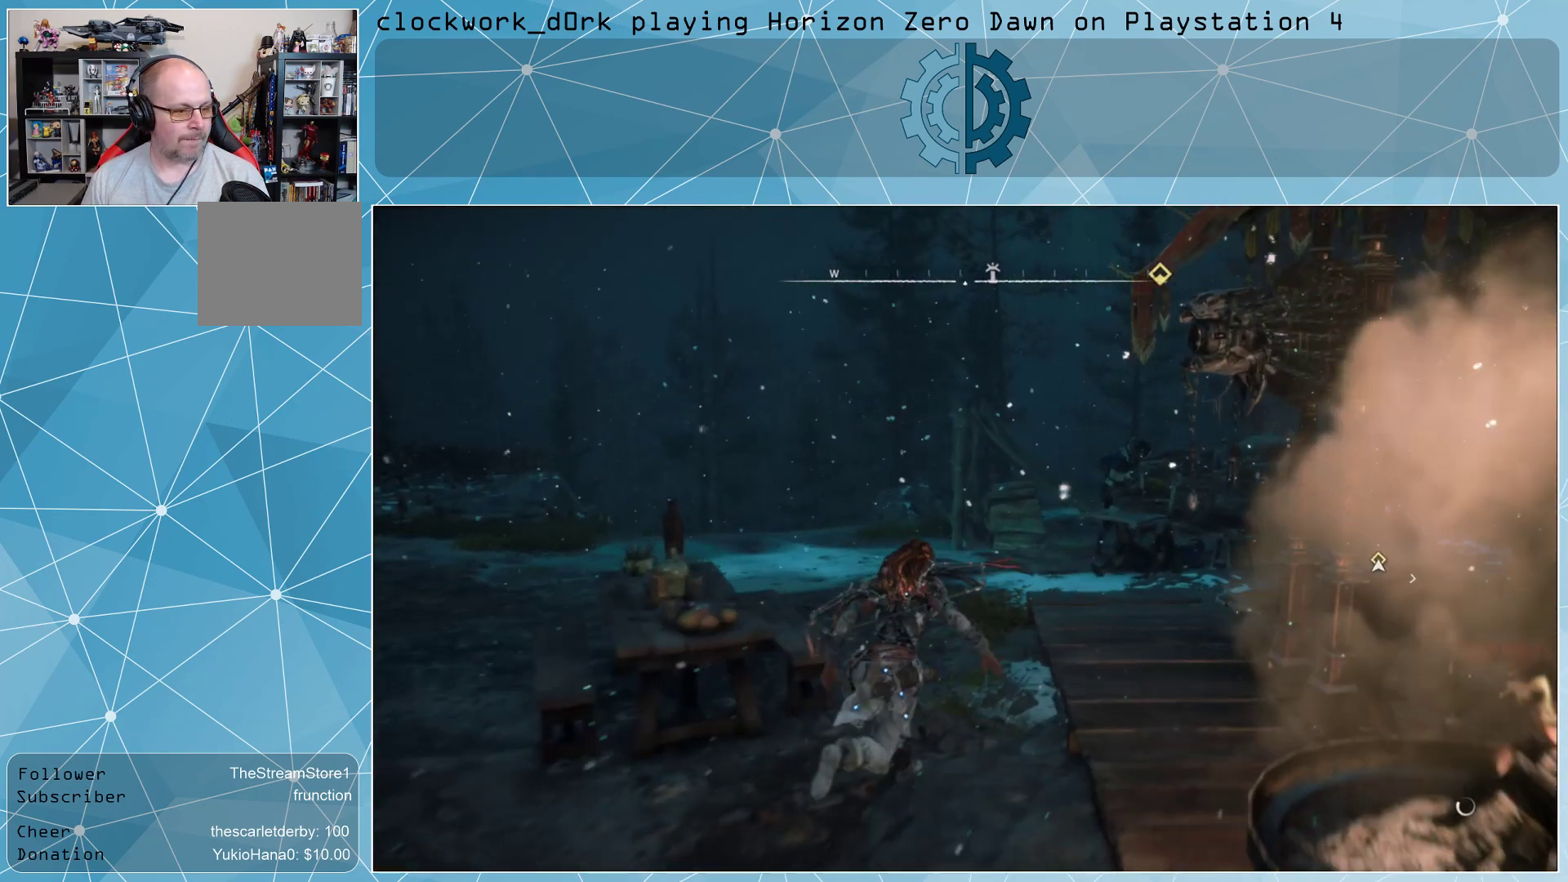
Gameplay with a controller (PlayStation layout); each line is a JSON object with the inputs held at the frame after it. "events" lists button and stick changes between this image and that frame as [ms after this image, input, new state], when the widget could be followed in between.
{"buttons": [], "left_stick": "up", "right_stick": "left", "events": [[67, "right_stick", "center"], [467, "right_stick", "left"]]}
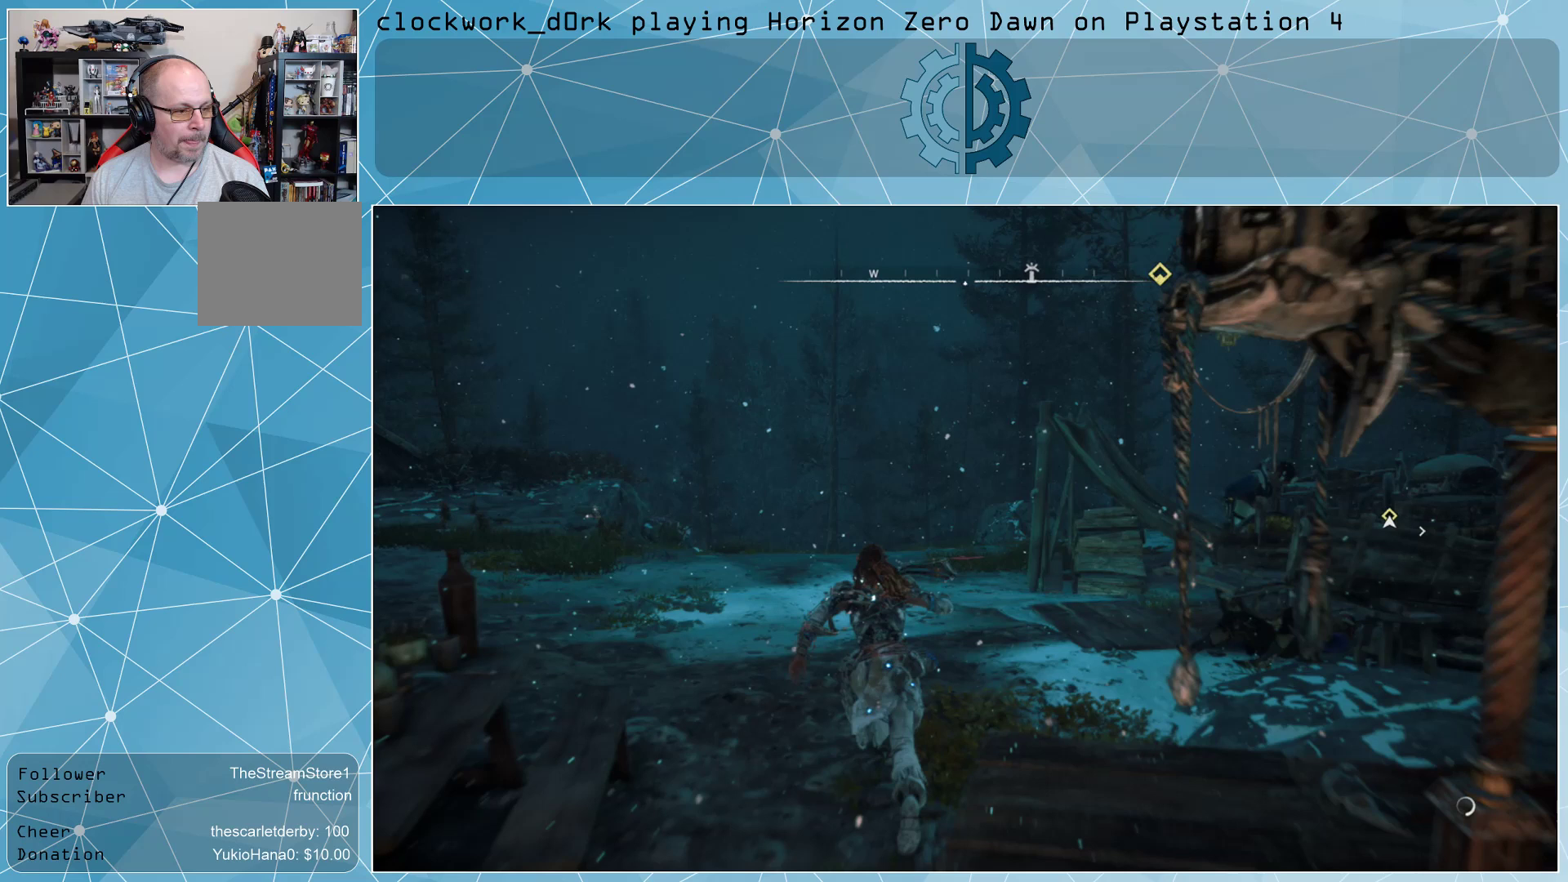
{"buttons": [], "left_stick": "up", "right_stick": "center", "events": [[200, "right_stick", "center"]]}
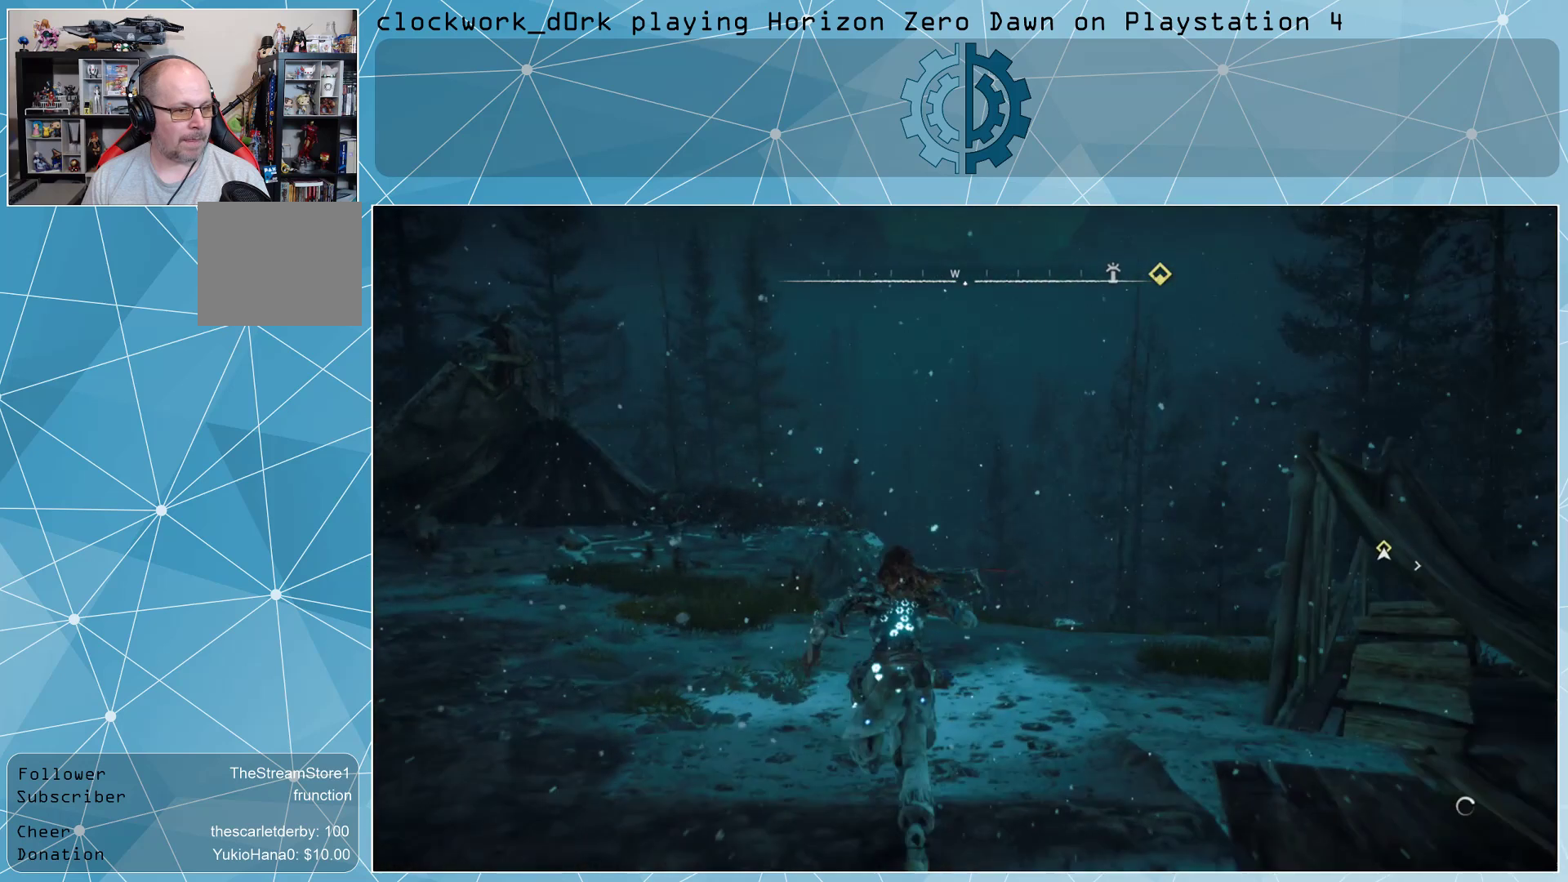
{"buttons": [], "left_stick": "up", "right_stick": "center", "events": [[200, "right_stick", "right"], [433, "right_stick", "center"]]}
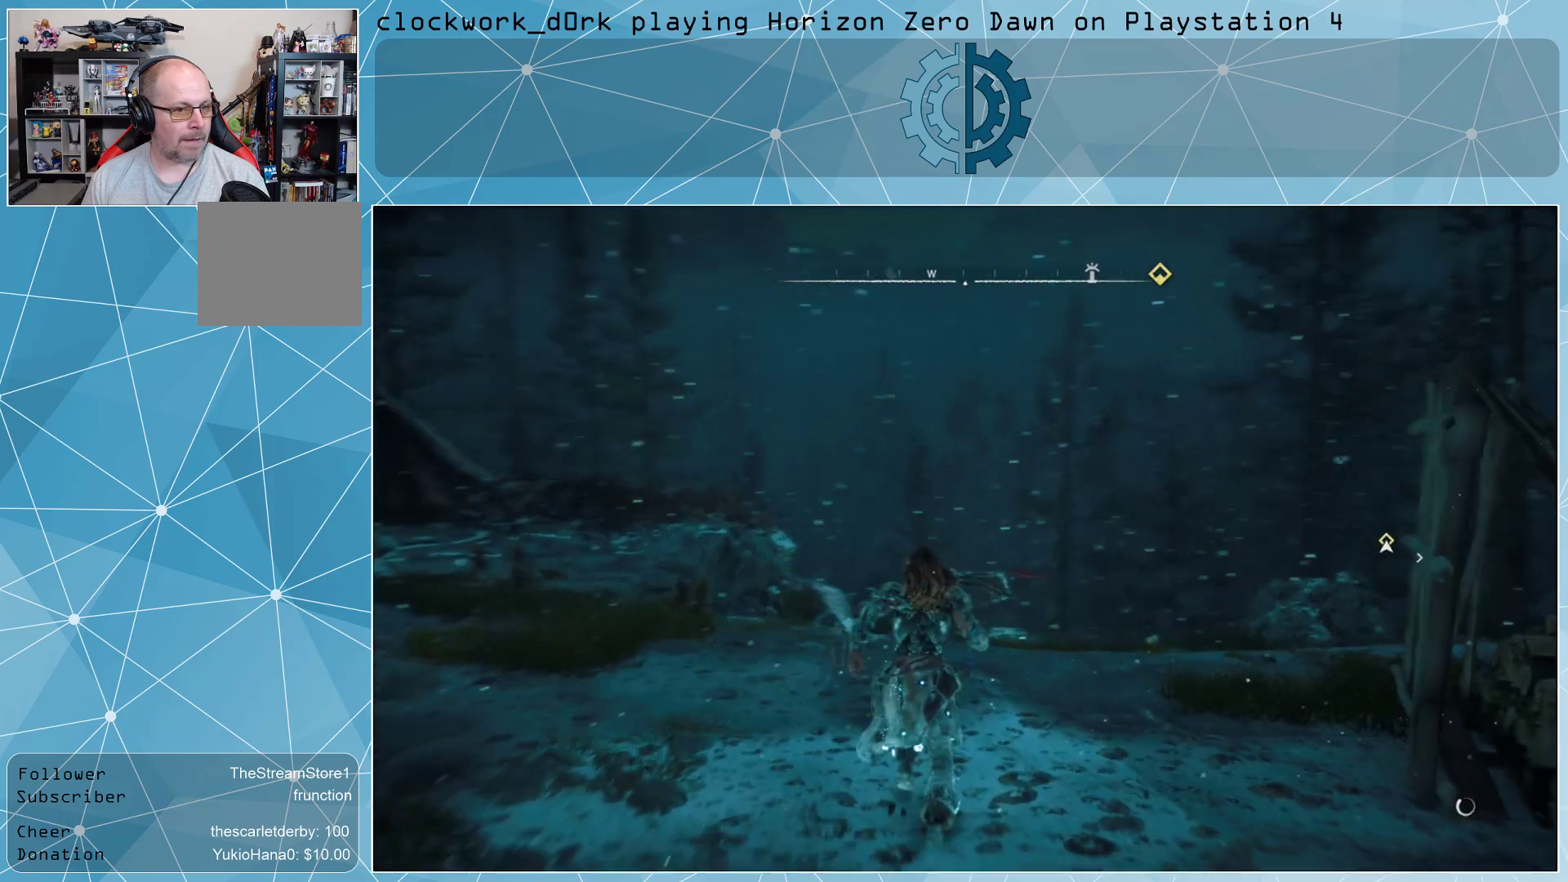
{"buttons": [], "left_stick": "up", "right_stick": "center", "events": [[100, "right_stick", "right"], [333, "right_stick", "center"]]}
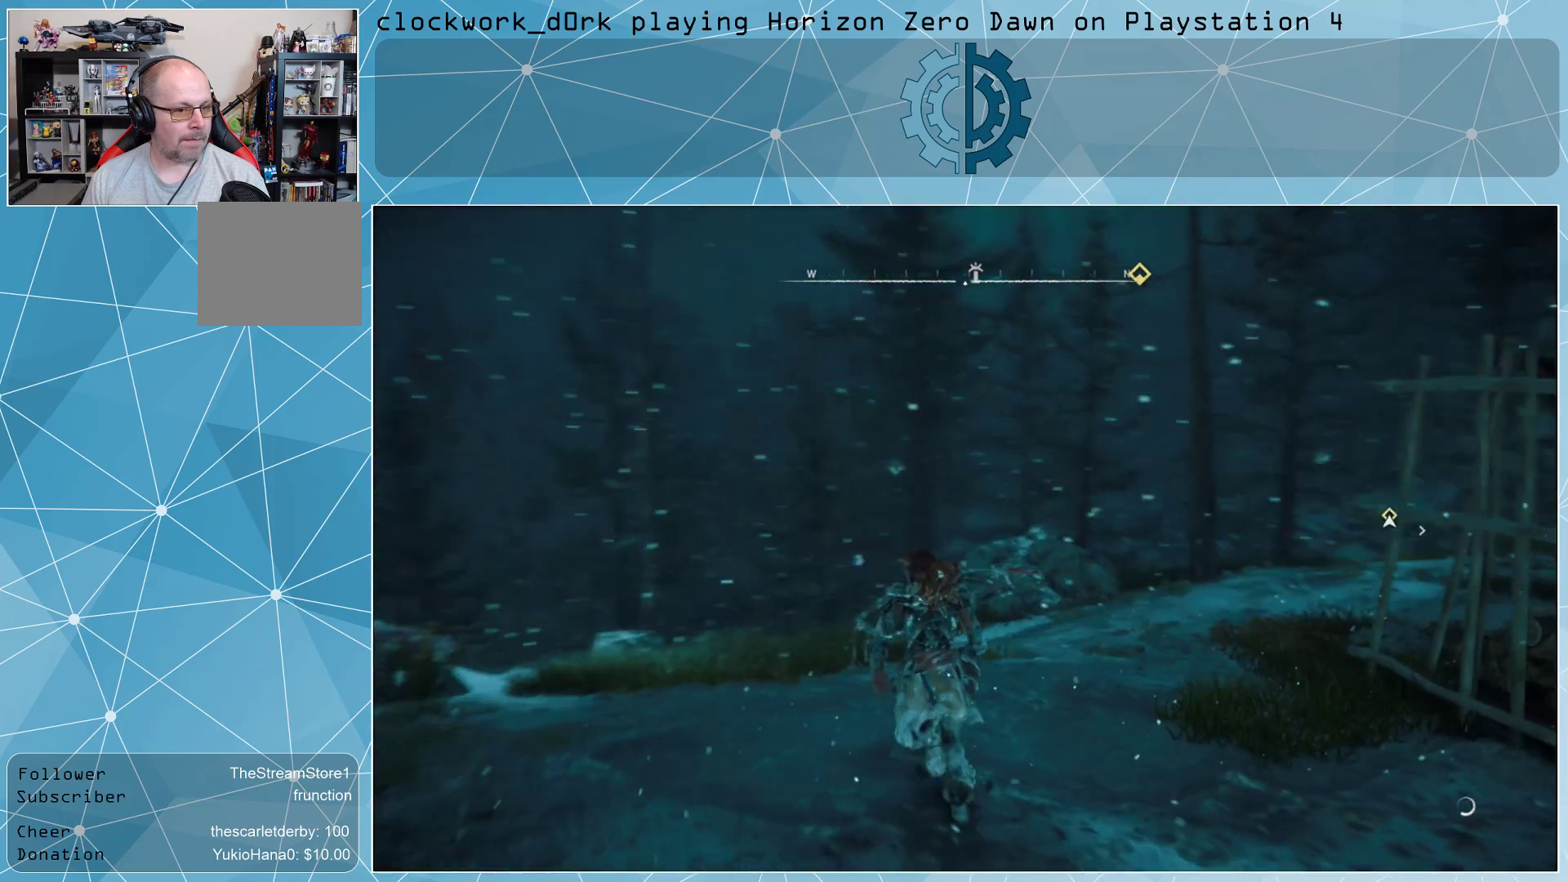
{"buttons": [], "left_stick": "center", "right_stick": "left", "events": [[267, "left_stick", "center"], [267, "right_stick", "left"]]}
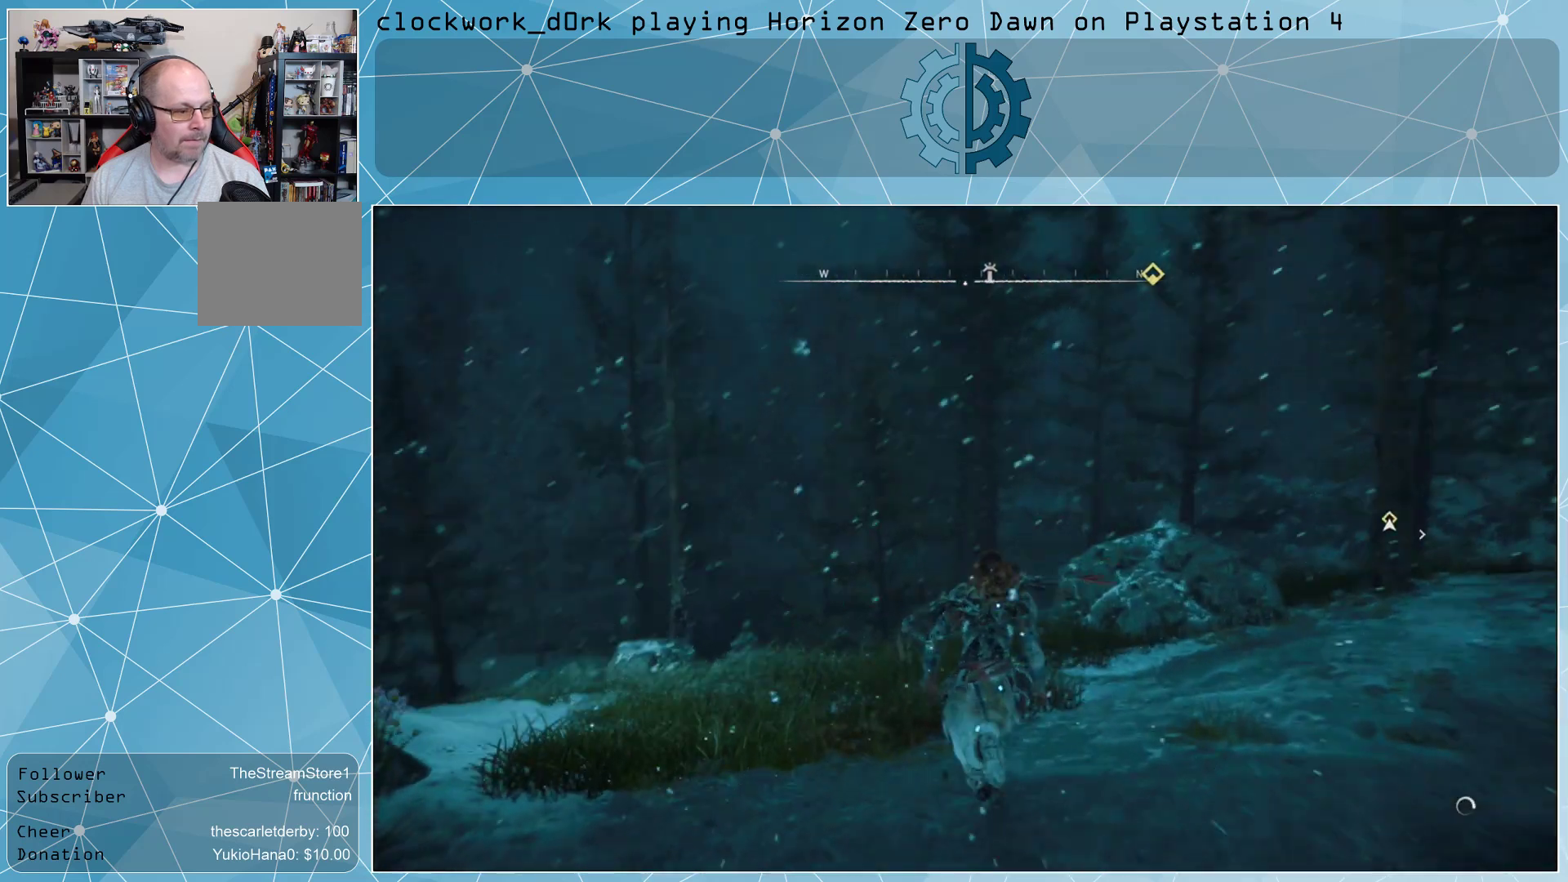
{"buttons": [], "left_stick": "center", "right_stick": "center", "events": [[33, "right_stick", "center"], [67, "TOUCHPAD", "down"], [200, "TOUCHPAD", "up"]]}
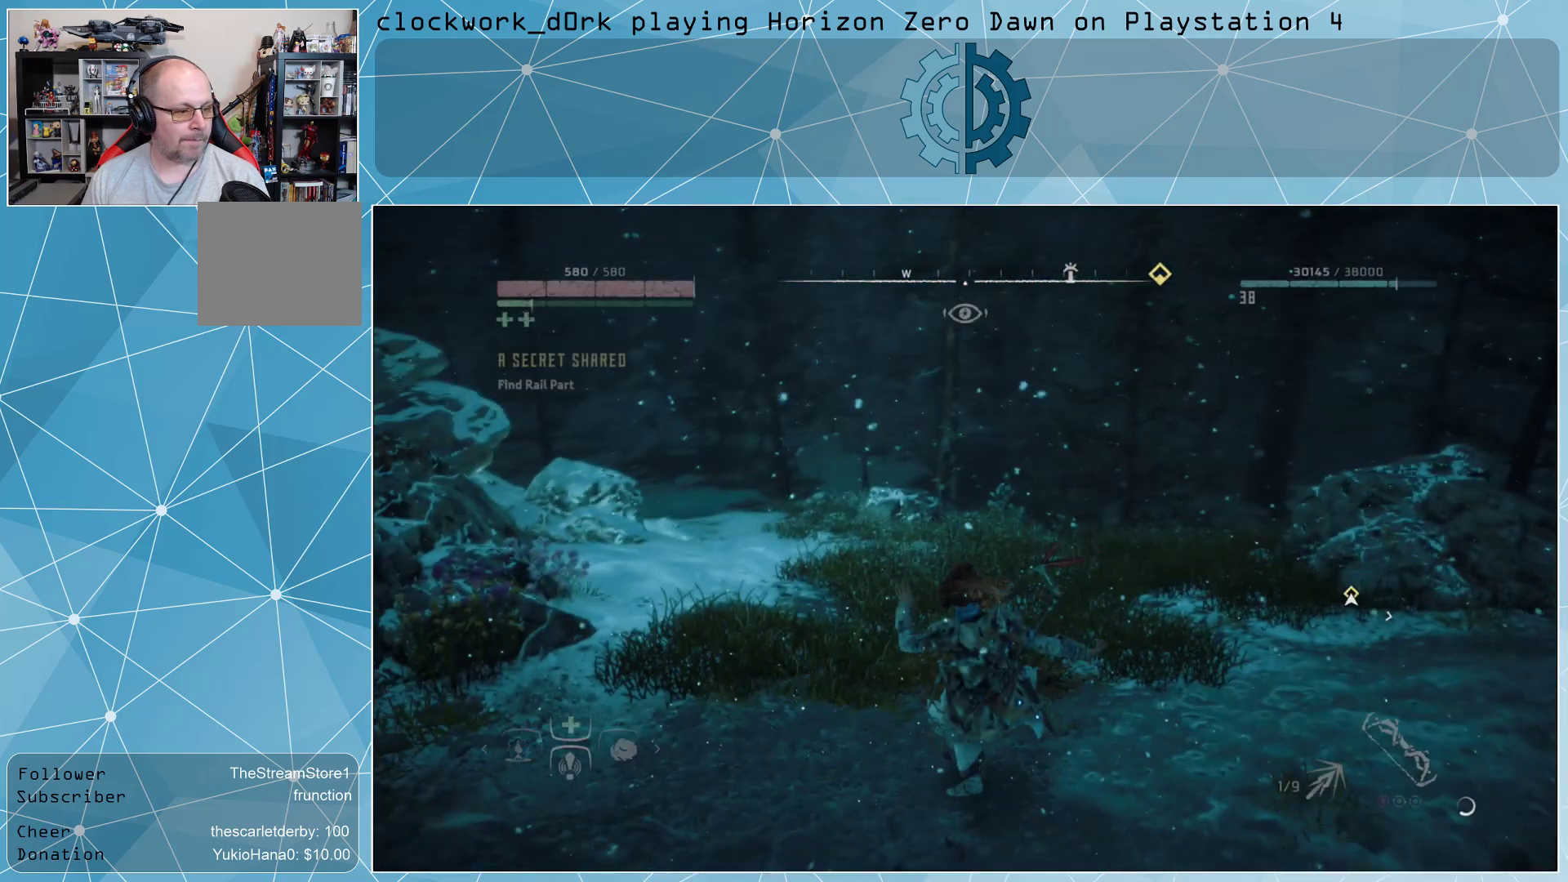
{"buttons": [], "left_stick": "center", "right_stick": "center", "events": []}
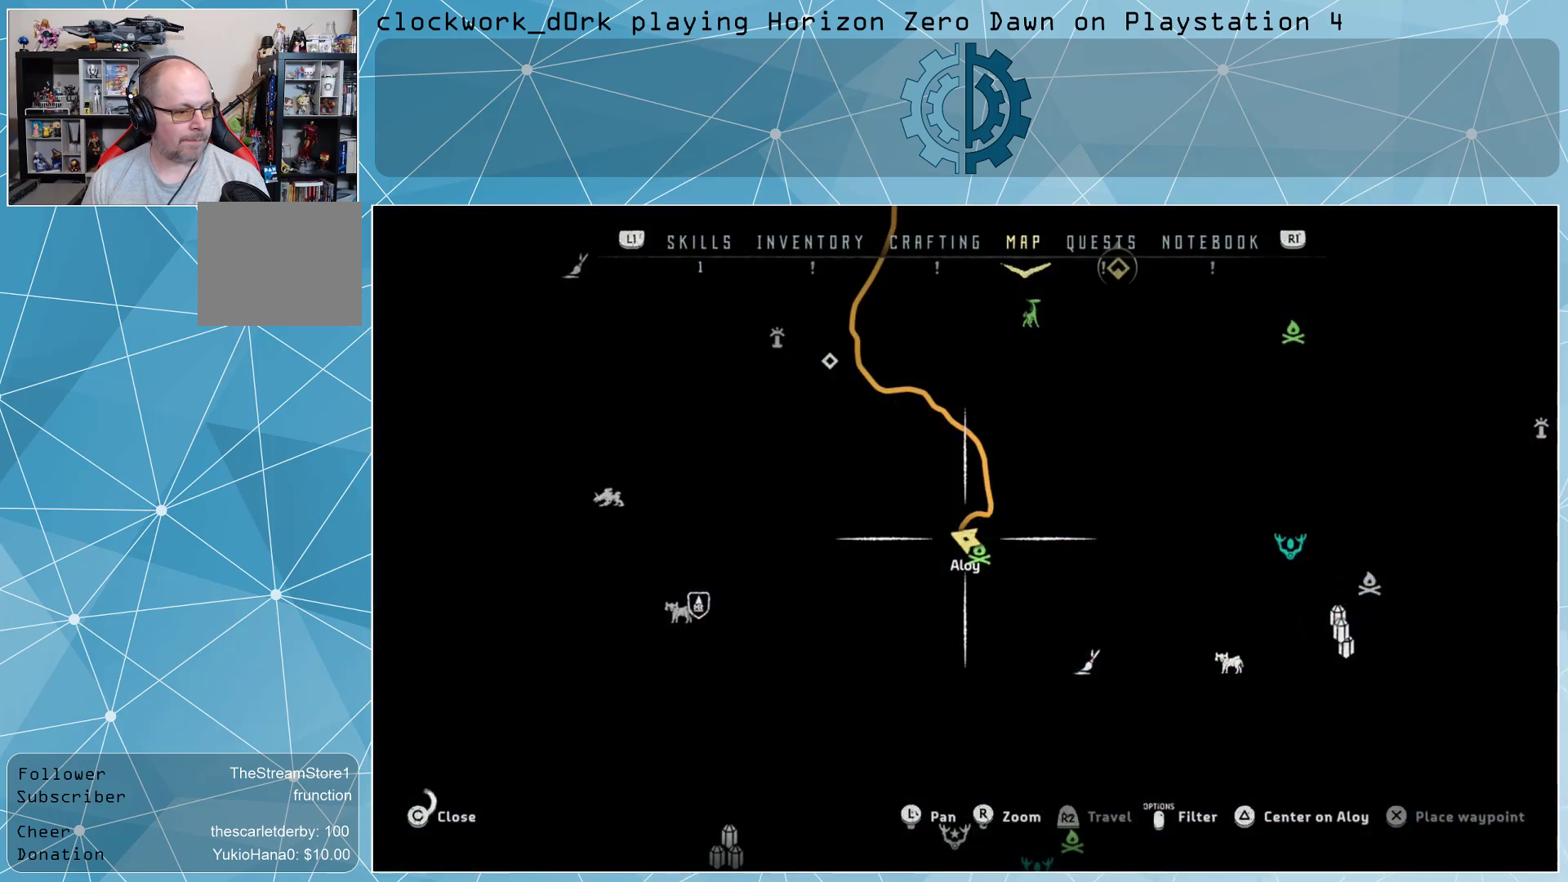
{"buttons": [], "left_stick": "center", "right_stick": "center", "events": []}
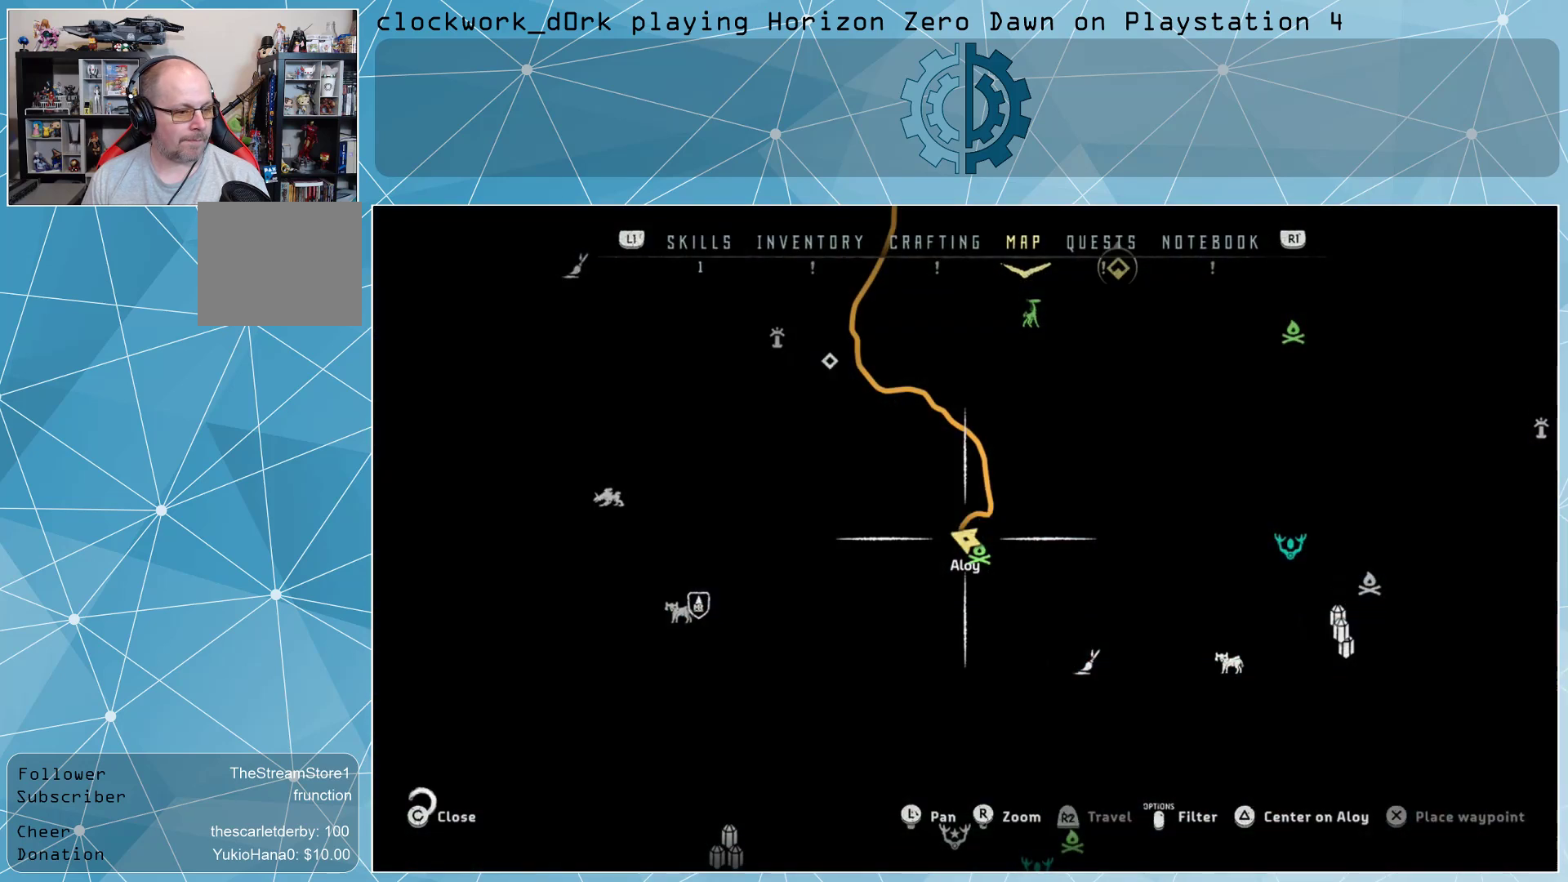
{"buttons": [], "left_stick": "center", "right_stick": "center", "events": []}
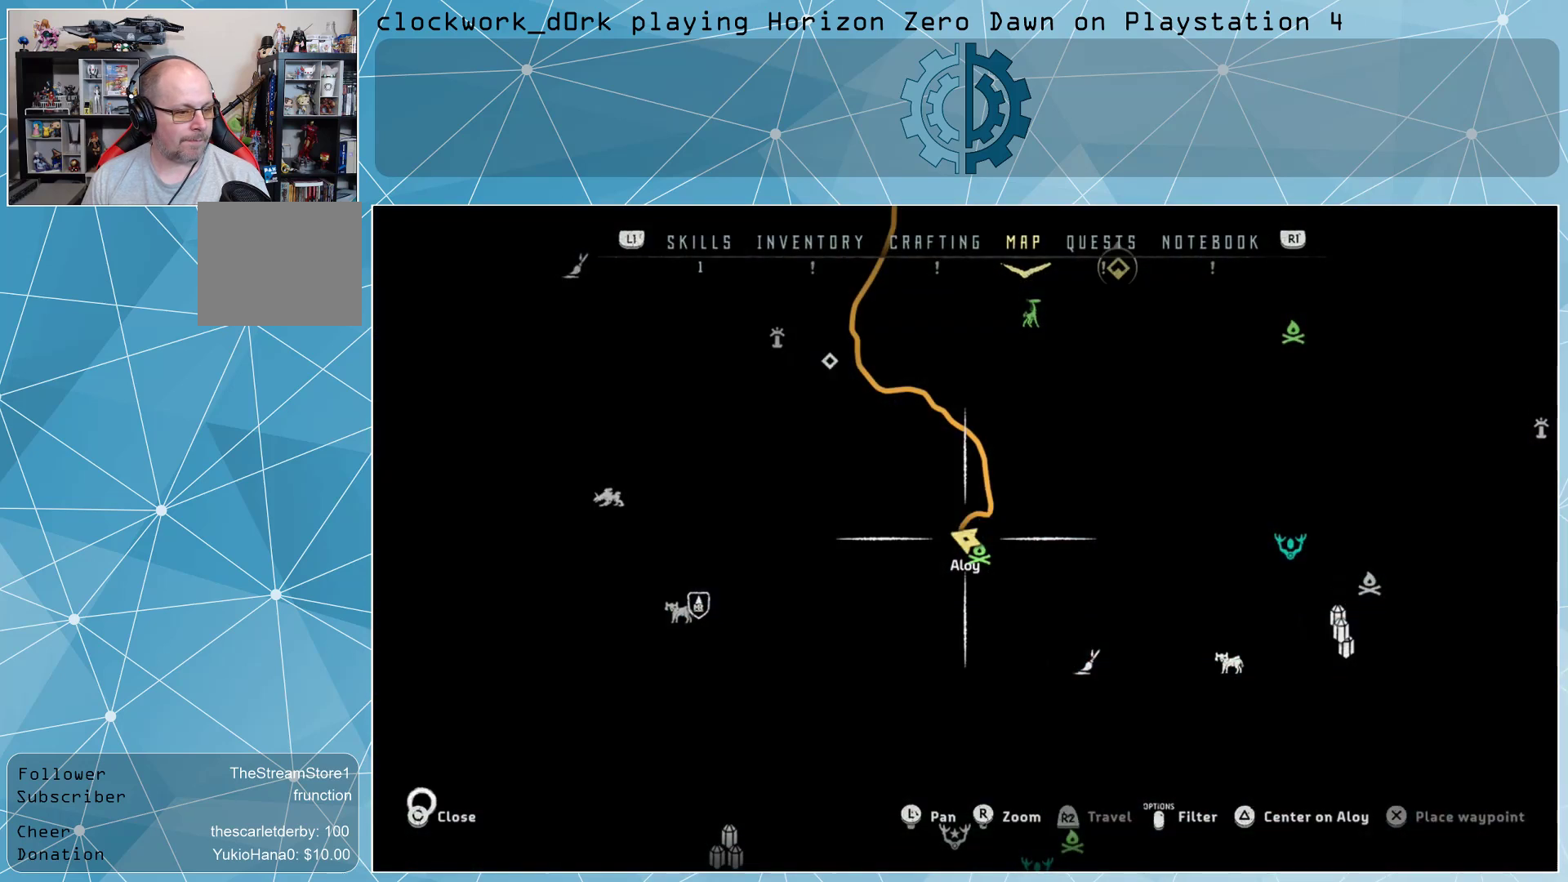
{"buttons": ["CIRCLE"], "left_stick": "center", "right_stick": "center", "events": [[433, "CIRCLE", "down"]]}
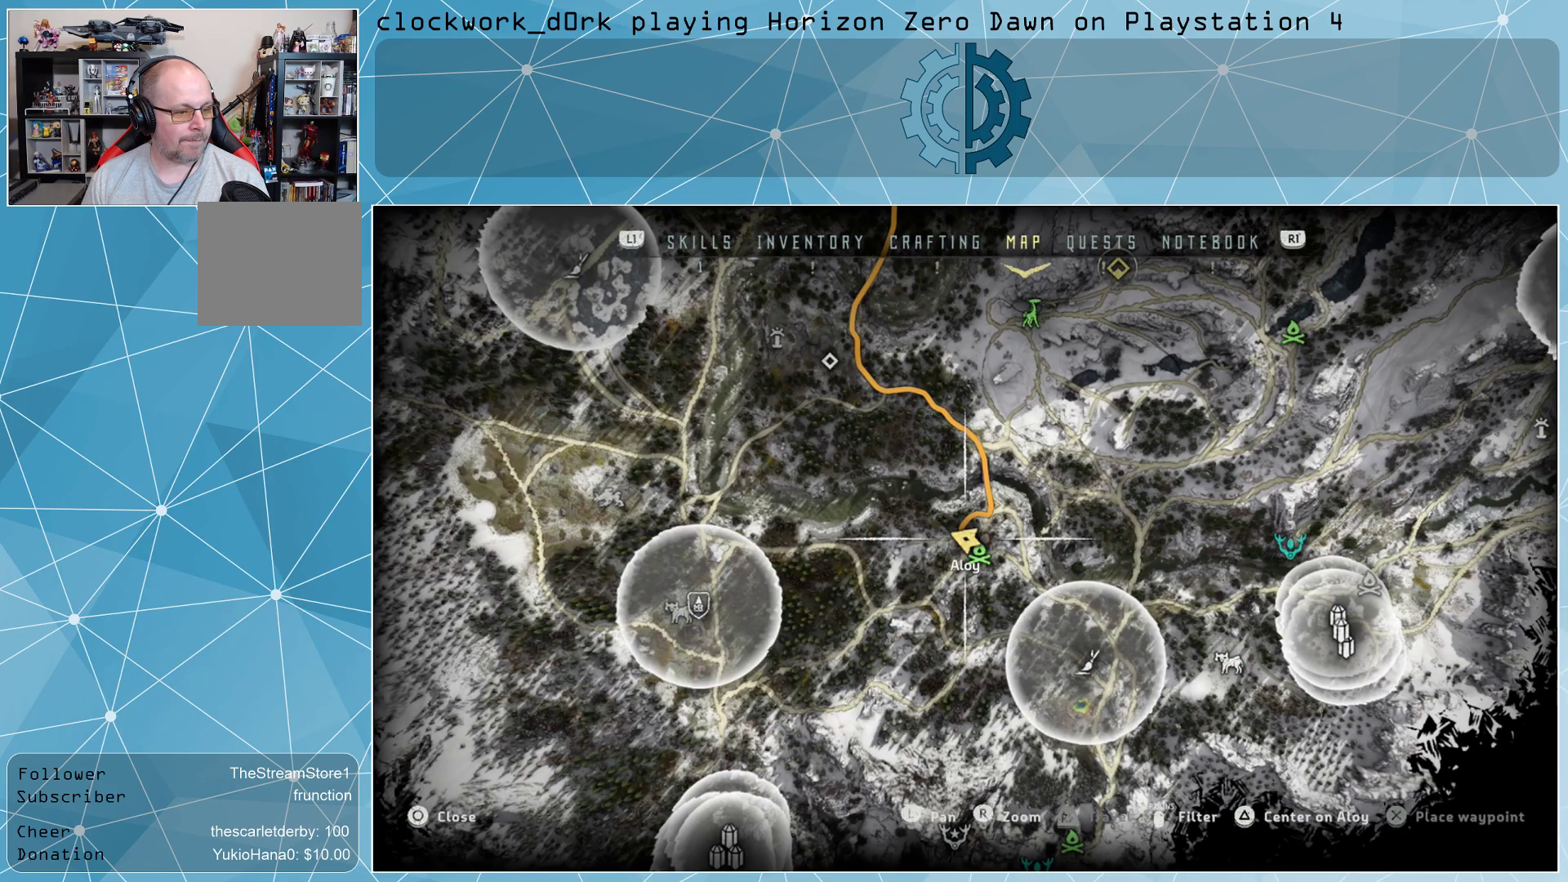
{"buttons": [], "left_stick": "center", "right_stick": "center", "events": [[33, "CIRCLE", "up"]]}
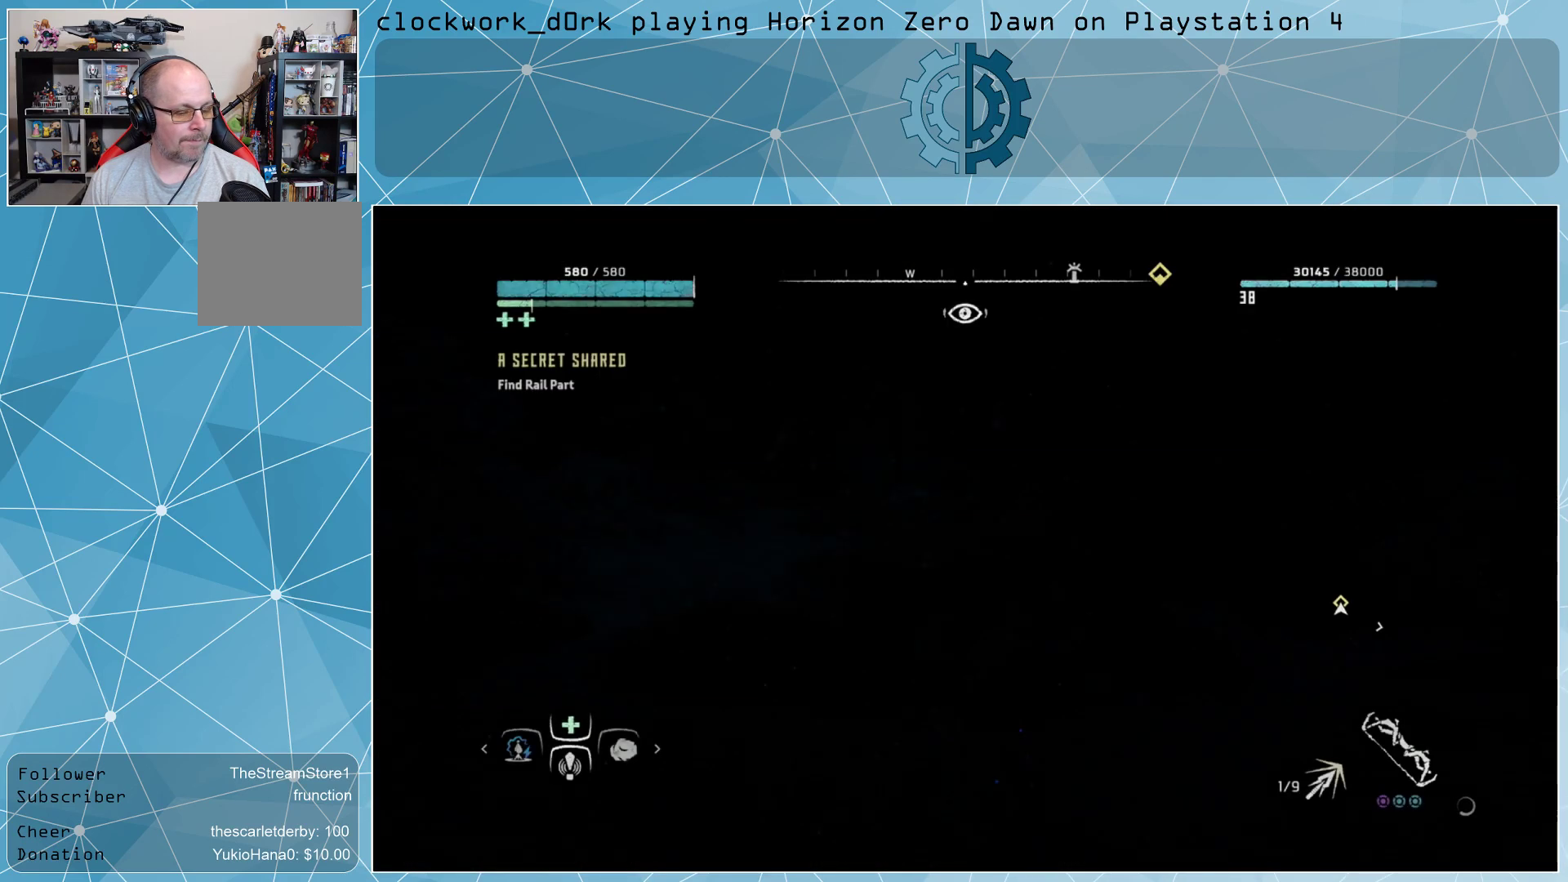
{"buttons": [], "left_stick": "up", "right_stick": "right", "events": [[67, "left_stick", "up"], [333, "right_stick", "right"]]}
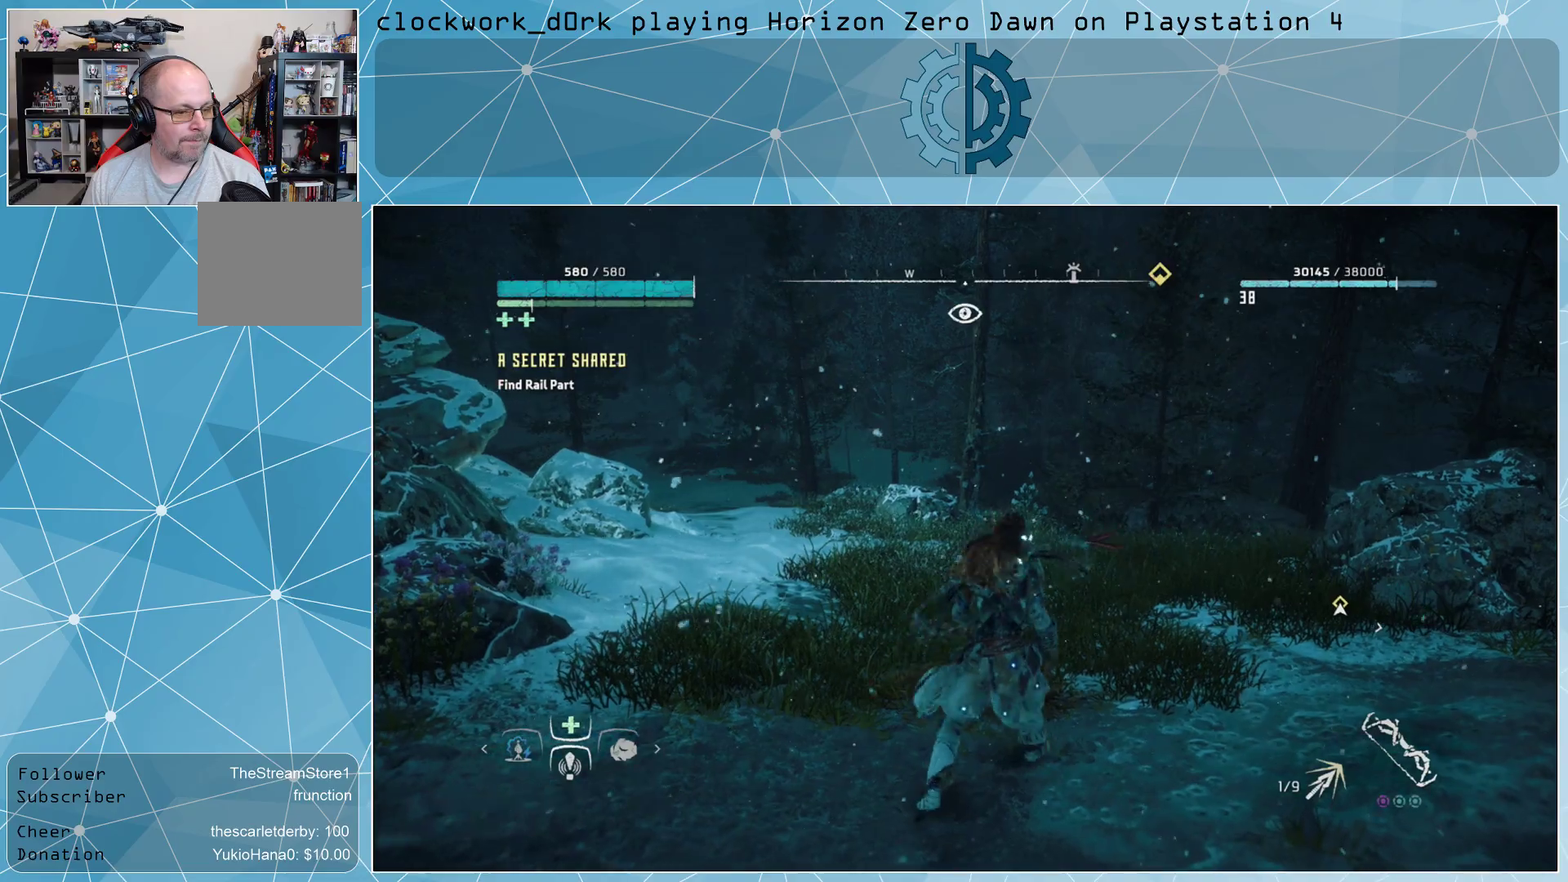
{"buttons": ["L3"], "left_stick": "up", "right_stick": "center", "events": [[200, "right_stick", "center"], [367, "L3", "down"]]}
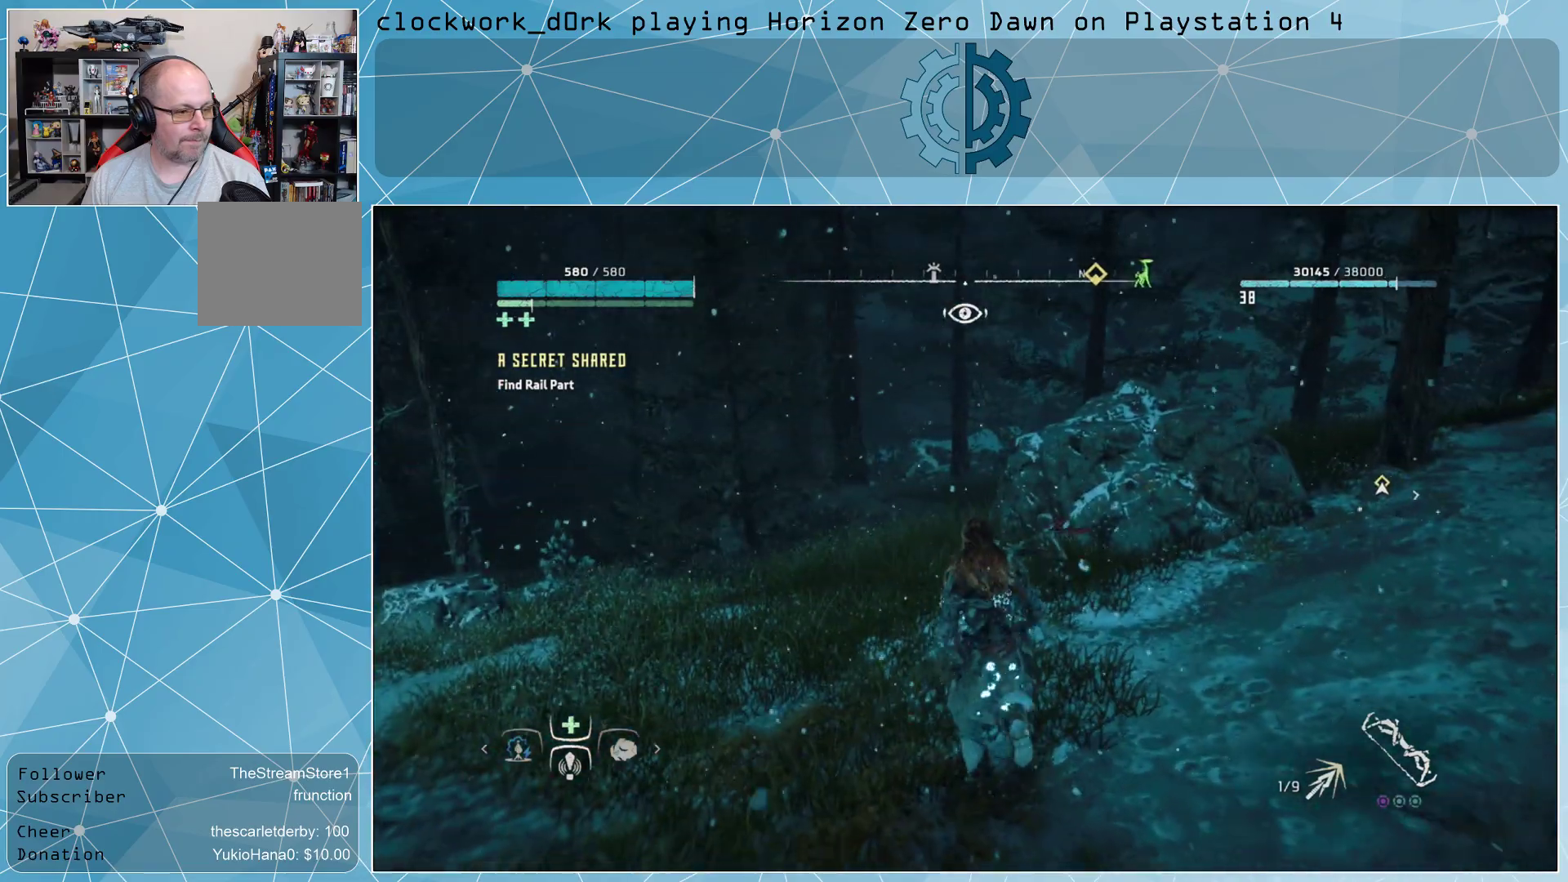
{"buttons": ["L3"], "left_stick": "up", "right_stick": "right", "events": [[333, "right_stick", "up-right"], [500, "right_stick", "right"]]}
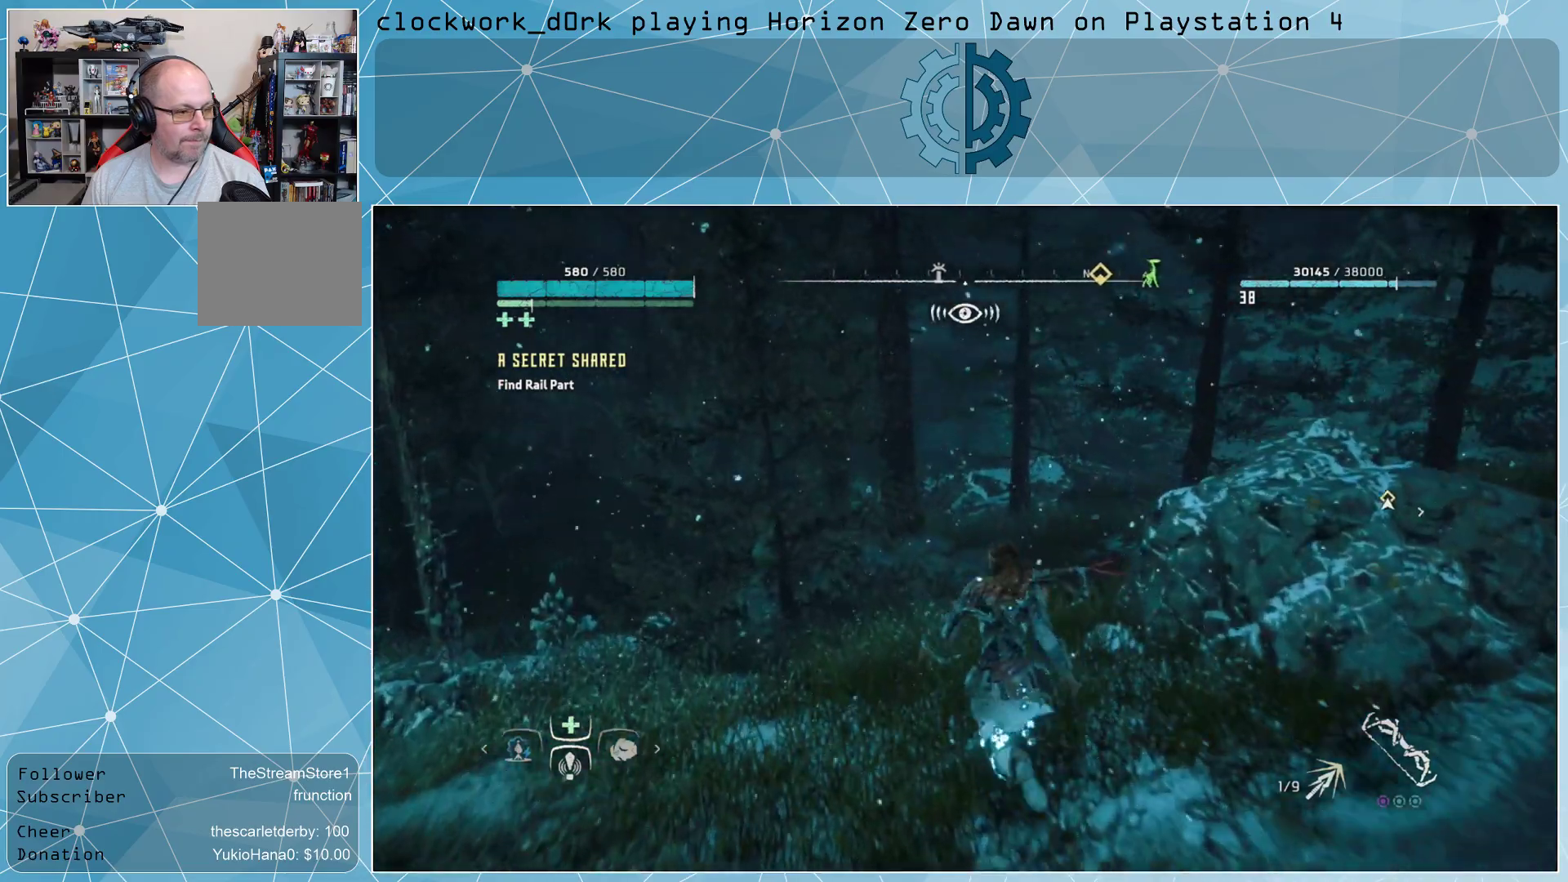
{"buttons": [], "left_stick": "up", "right_stick": "up", "events": [[33, "L3", "up"], [200, "right_stick", "center"], [433, "right_stick", "up"]]}
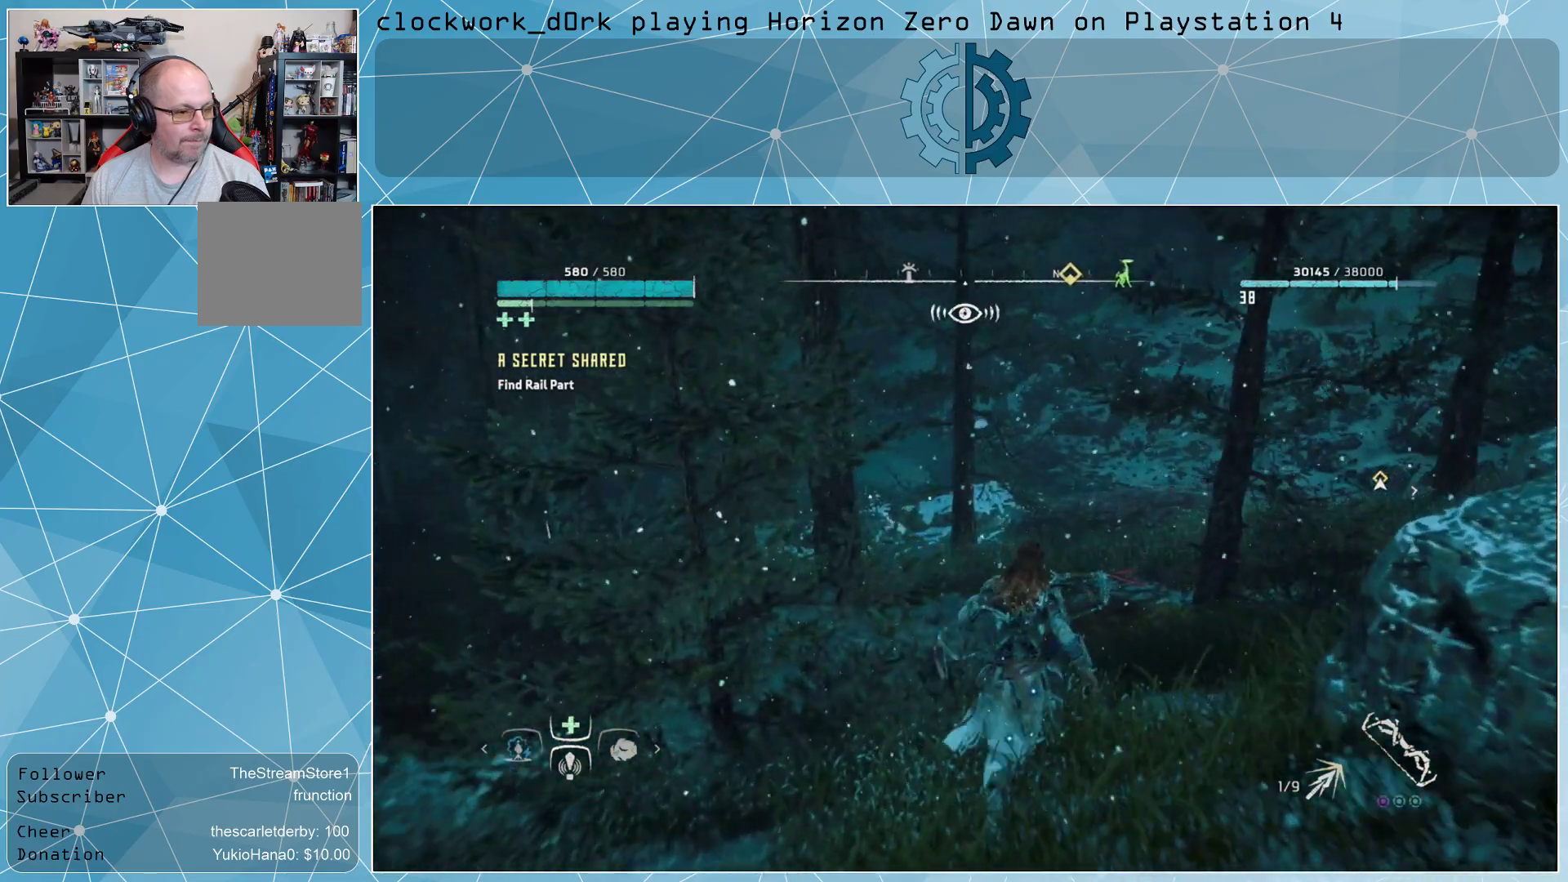
{"buttons": [], "left_stick": "up", "right_stick": "center", "events": [[100, "right_stick", "center"]]}
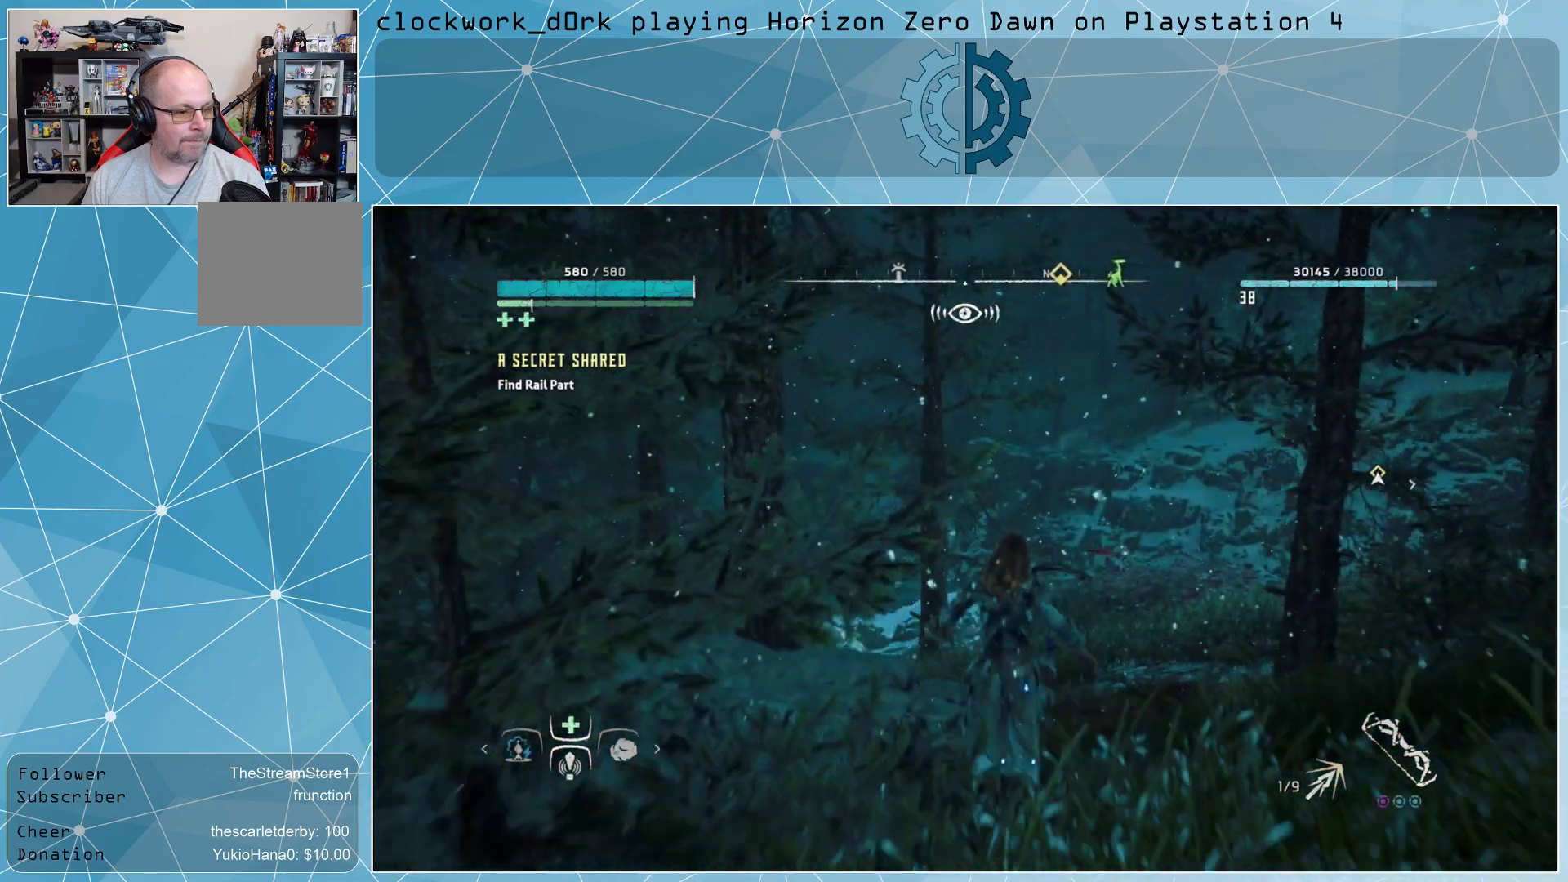
{"buttons": [], "left_stick": "up", "right_stick": "center", "events": [[300, "right_stick", "up"], [433, "right_stick", "center"]]}
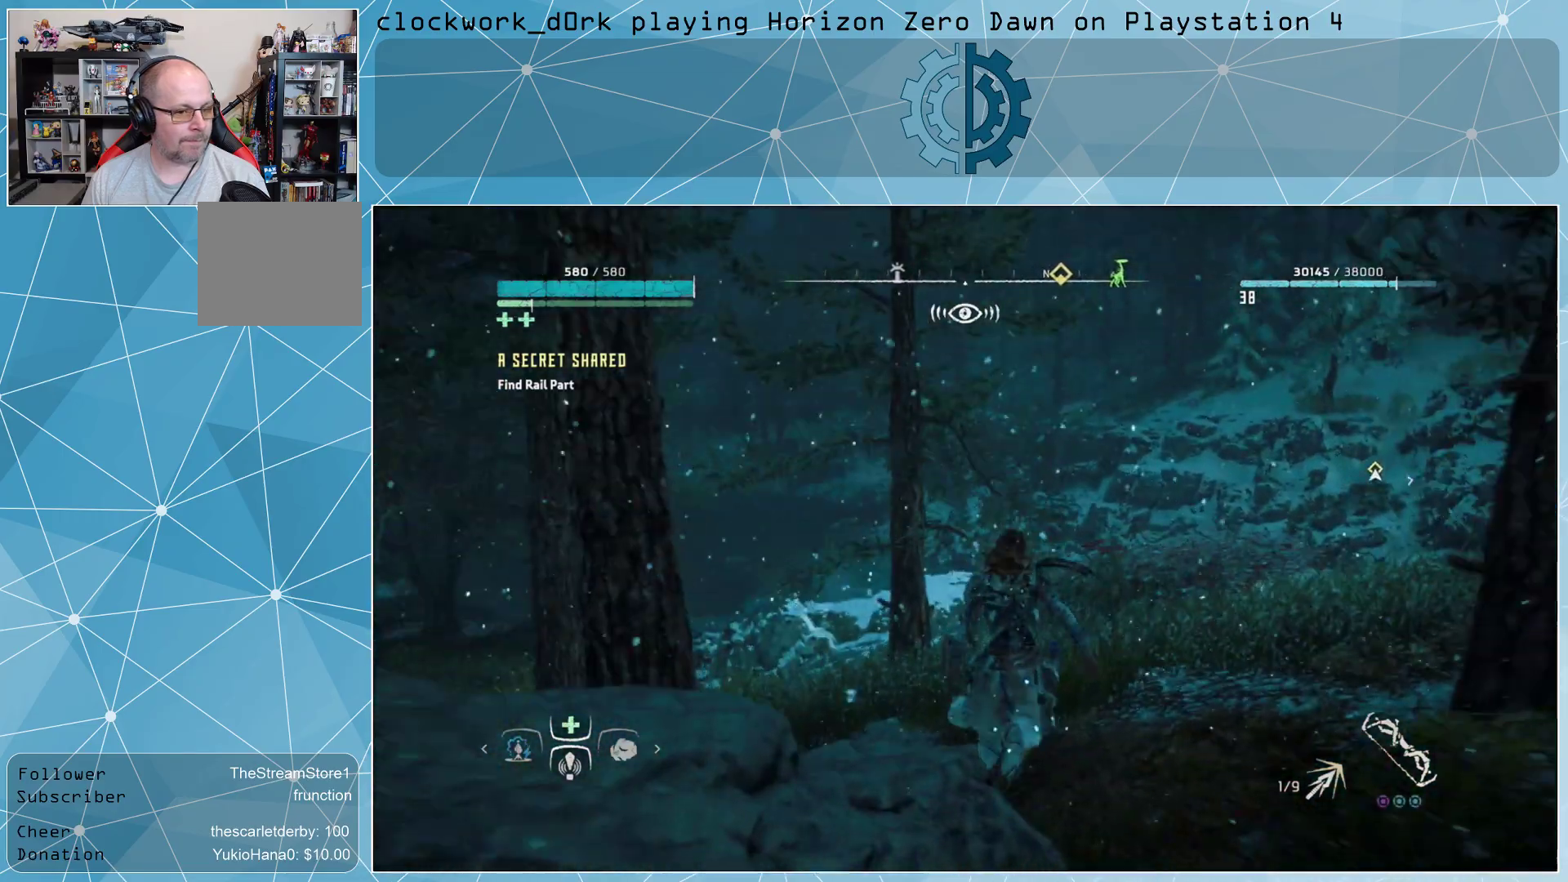
{"buttons": [], "left_stick": "up", "right_stick": "center", "events": [[433, "right_stick", "left"], [500, "right_stick", "center"]]}
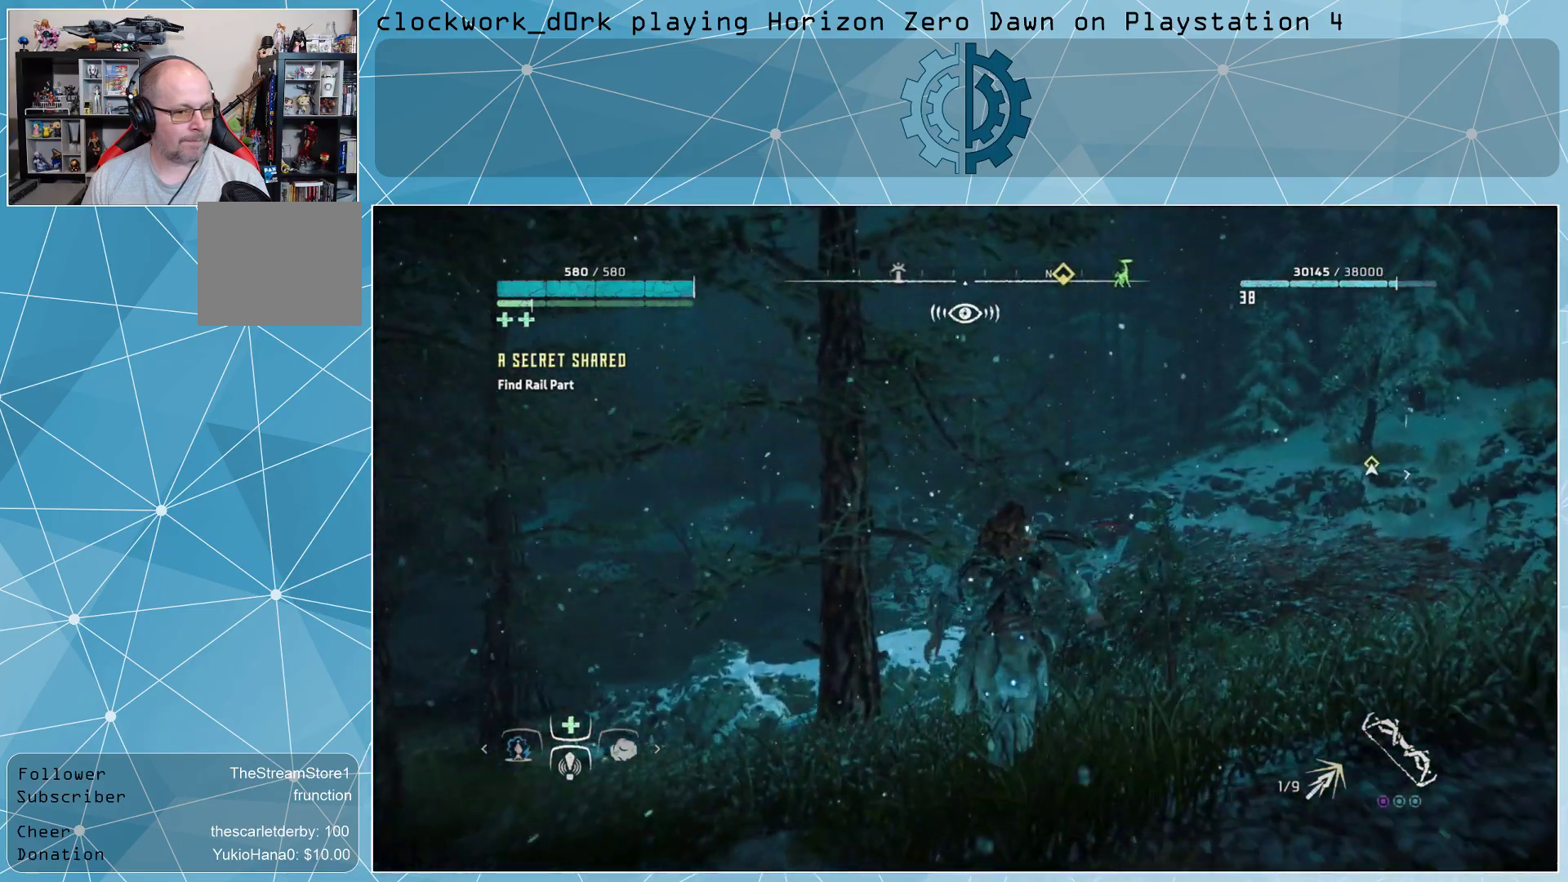
{"buttons": [], "left_stick": "up", "right_stick": "center", "events": [[67, "right_stick", "right"], [467, "right_stick", "center"]]}
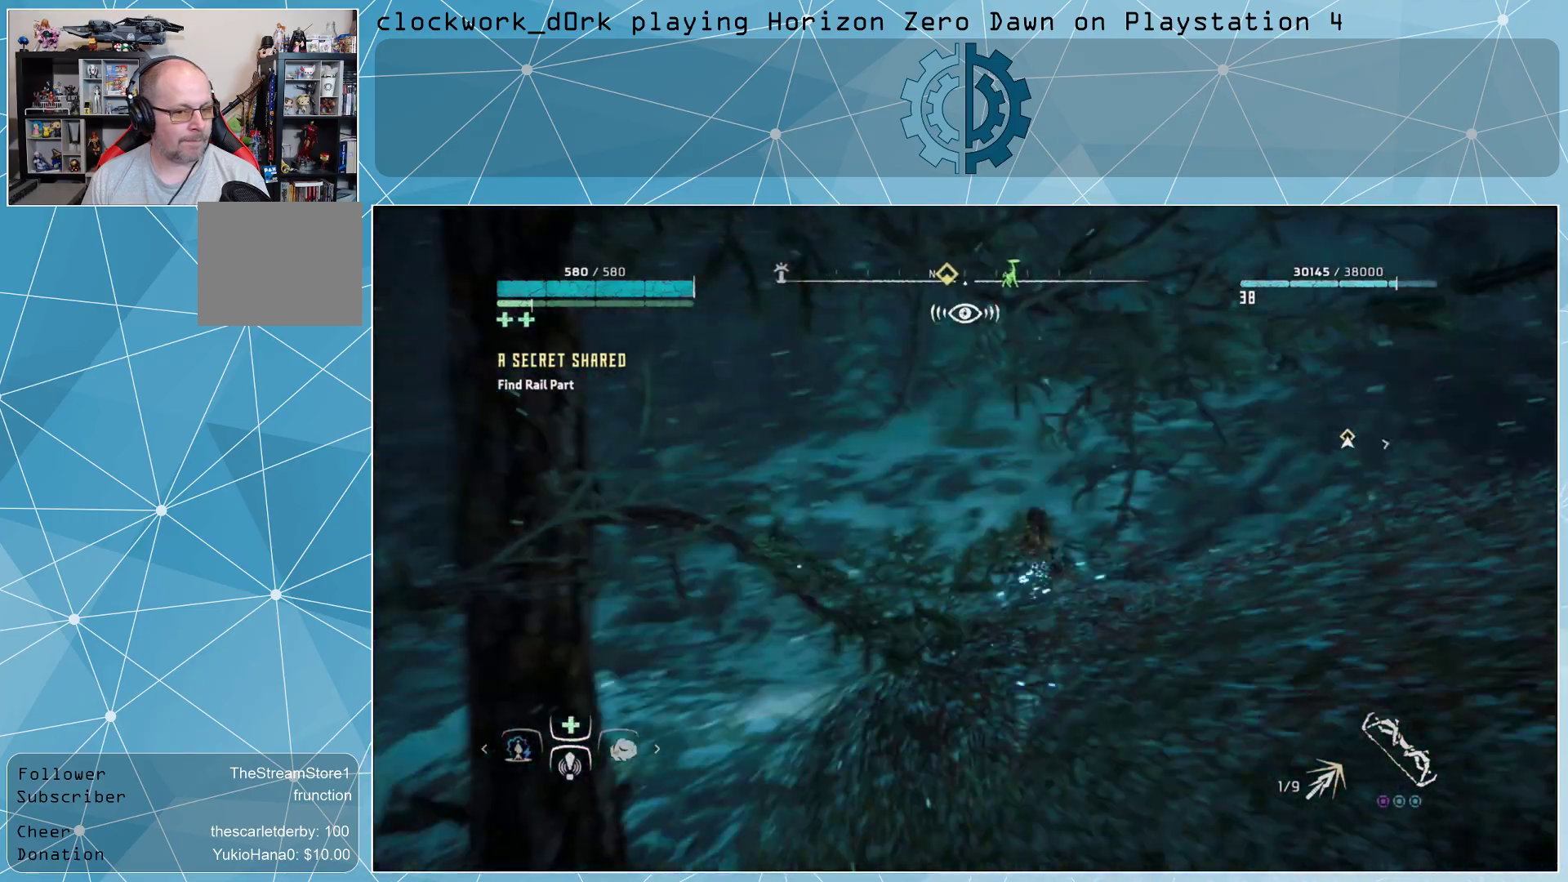
{"buttons": [], "left_stick": "up", "right_stick": "center", "events": [[133, "right_stick", "right"], [433, "right_stick", "center"]]}
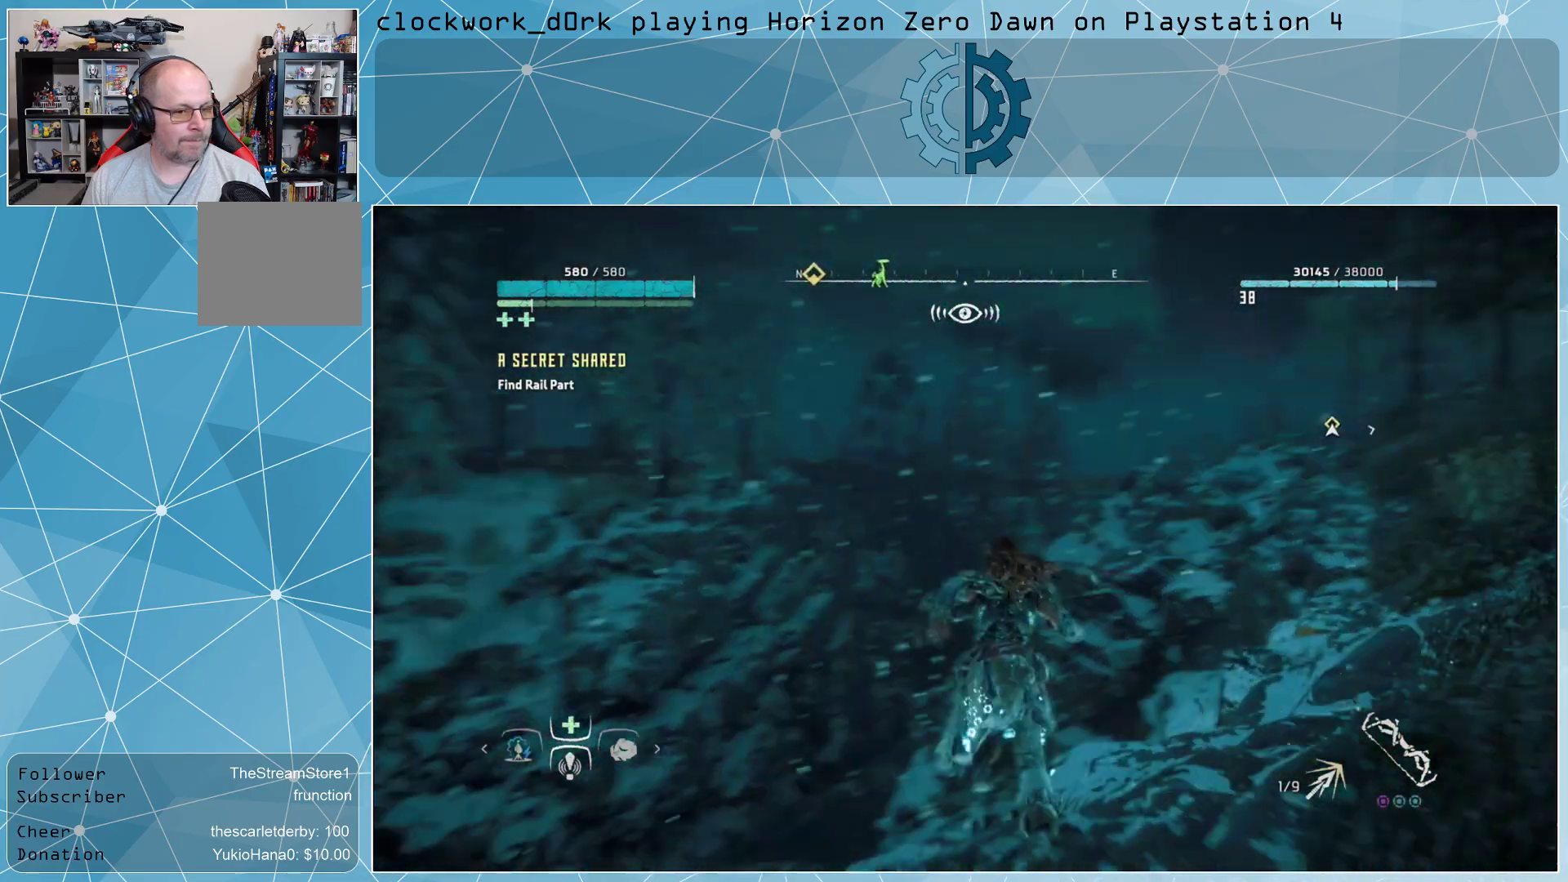
{"buttons": [], "left_stick": "center", "right_stick": "center", "events": [[67, "left_stick", "center"]]}
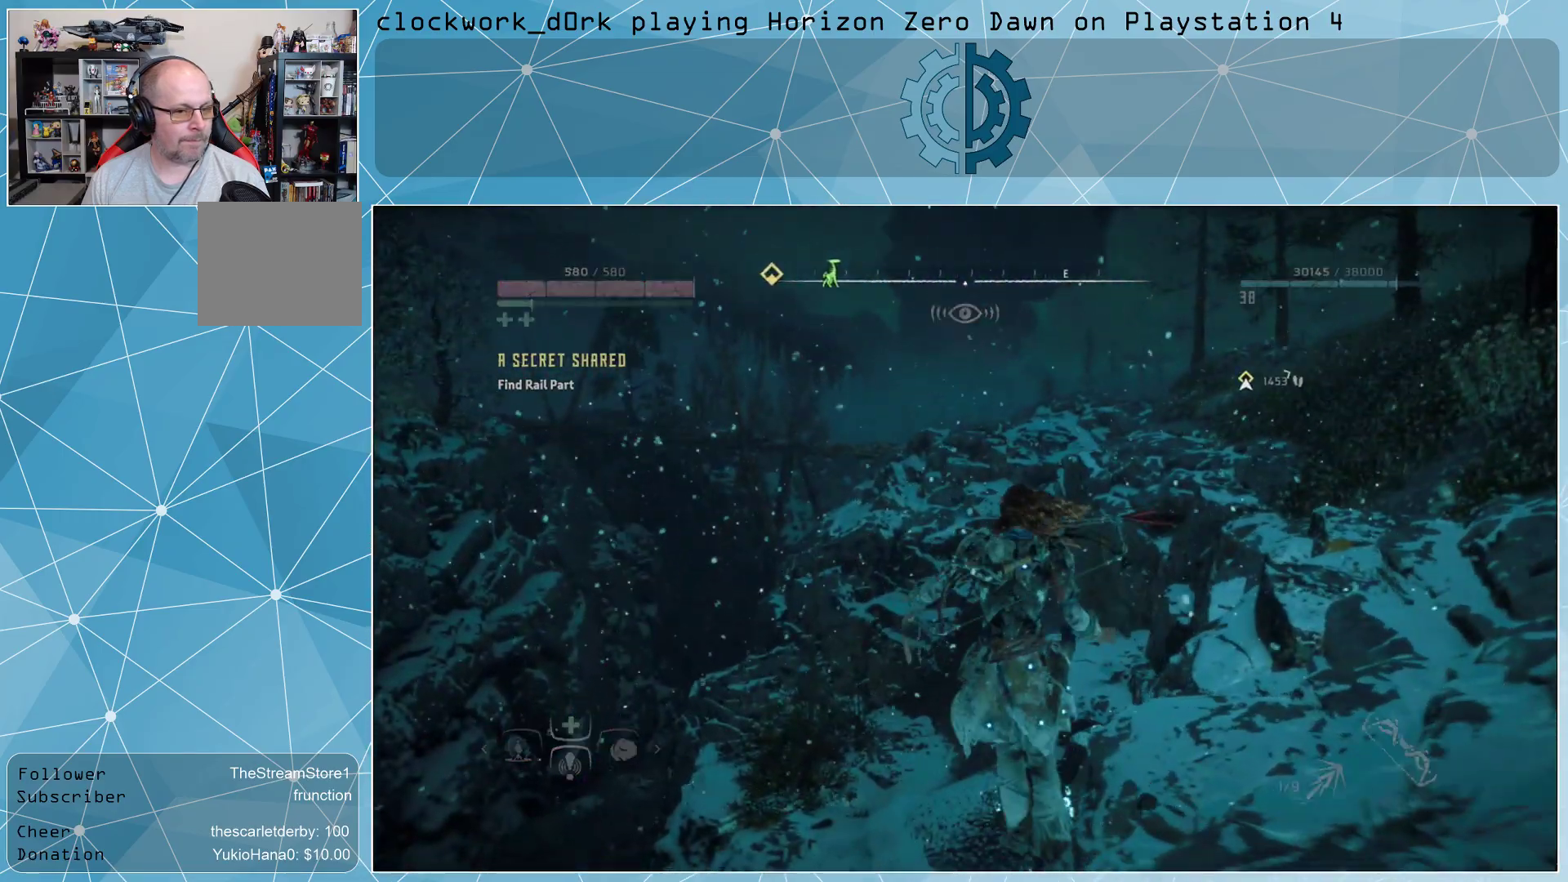
{"buttons": [], "left_stick": "center", "right_stick": "center", "events": []}
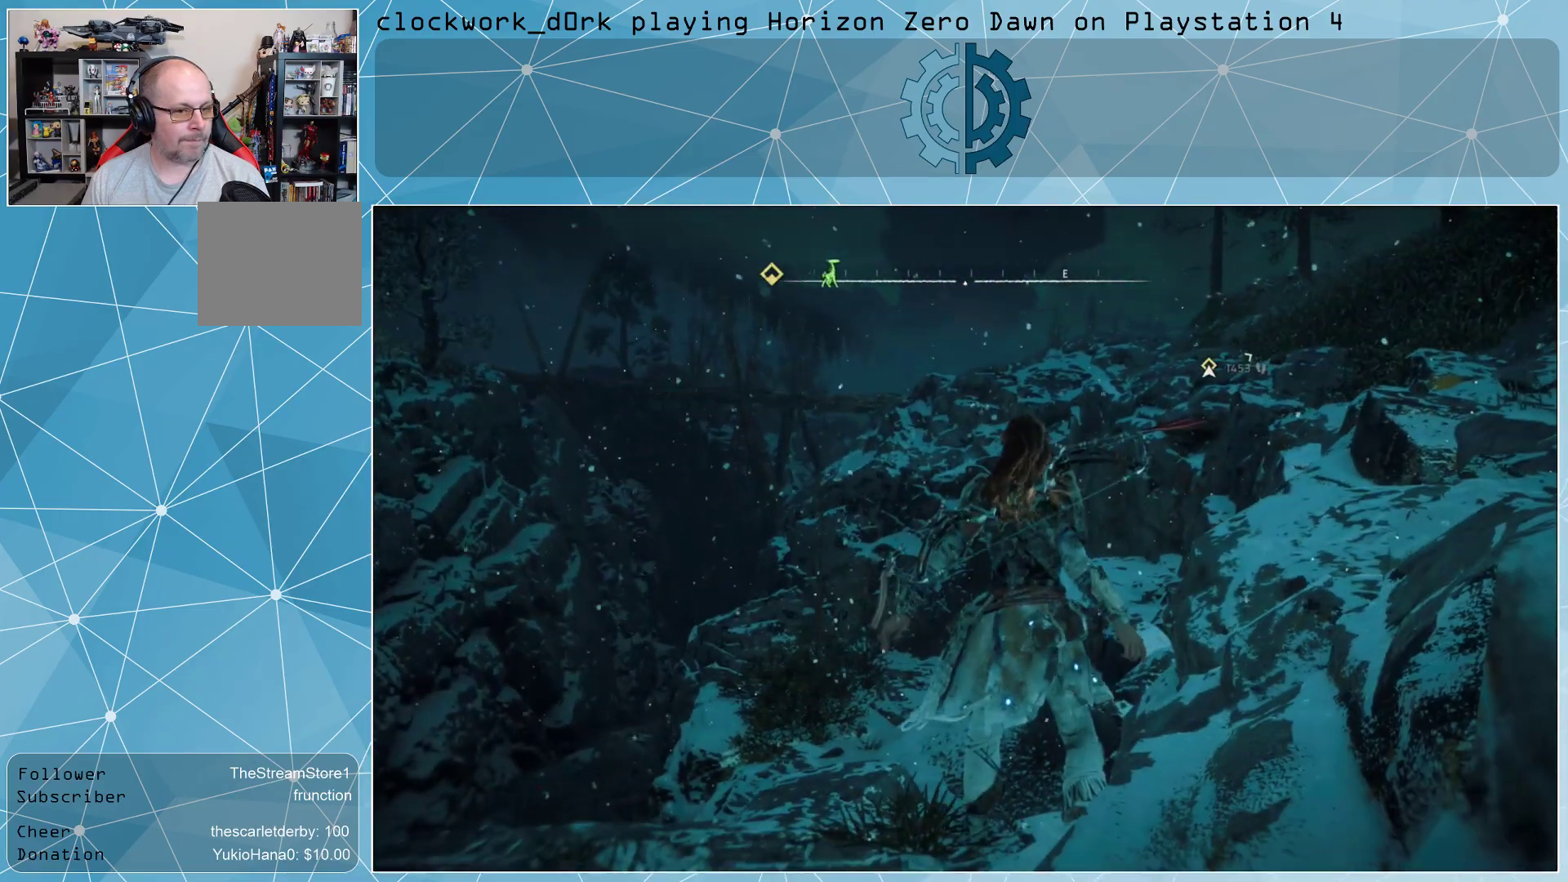
{"buttons": ["TOUCHPAD"], "left_stick": "center", "right_stick": "center", "events": [[400, "TOUCHPAD", "down"]]}
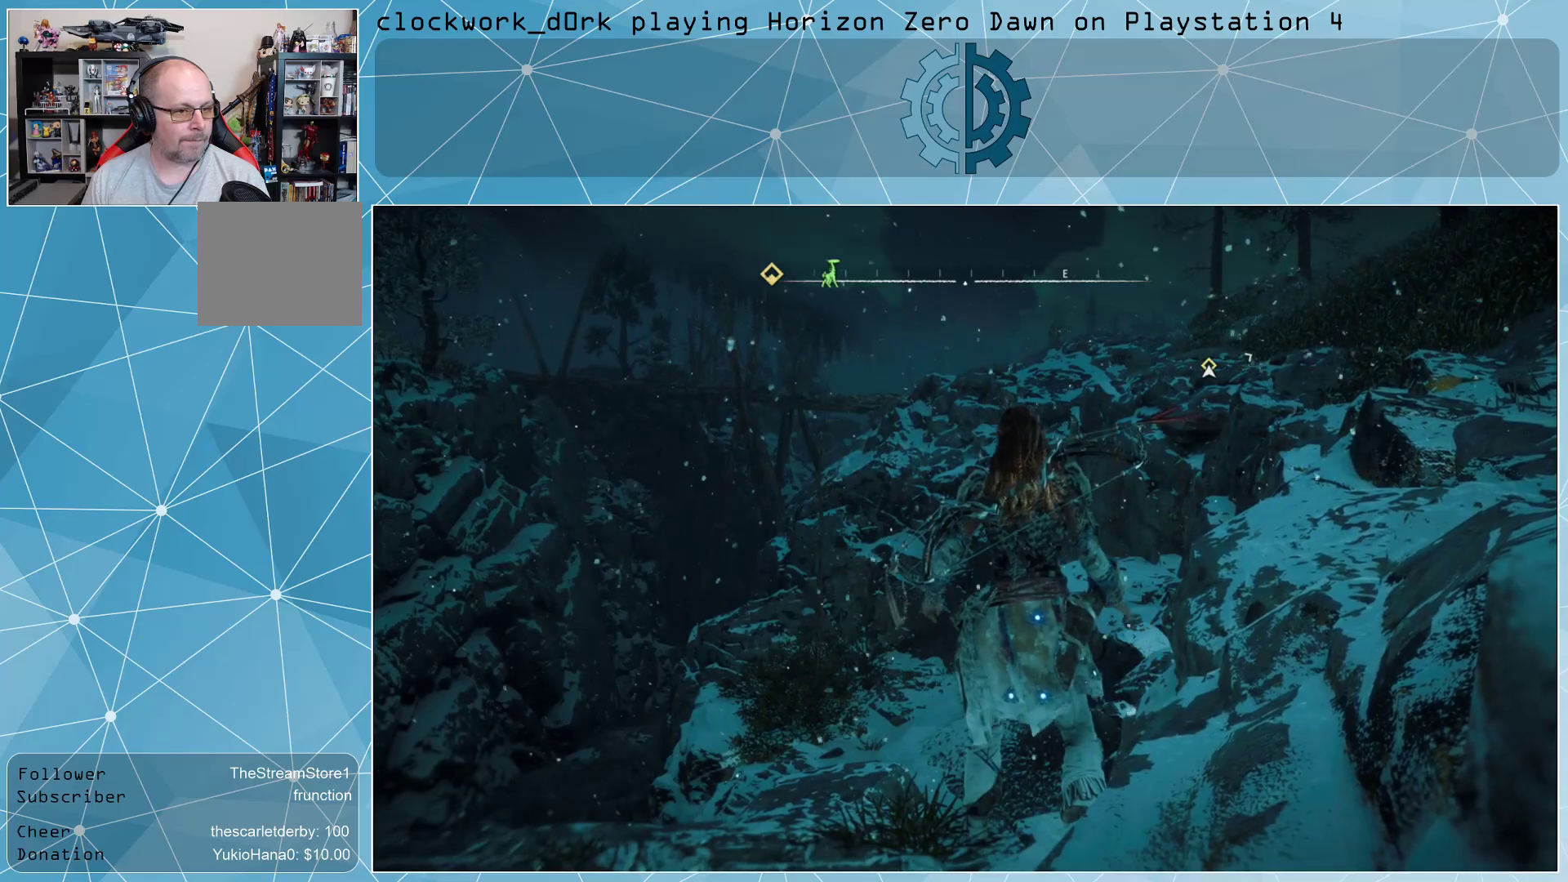
{"buttons": [], "left_stick": "center", "right_stick": "center", "events": [[33, "TOUCHPAD", "up"]]}
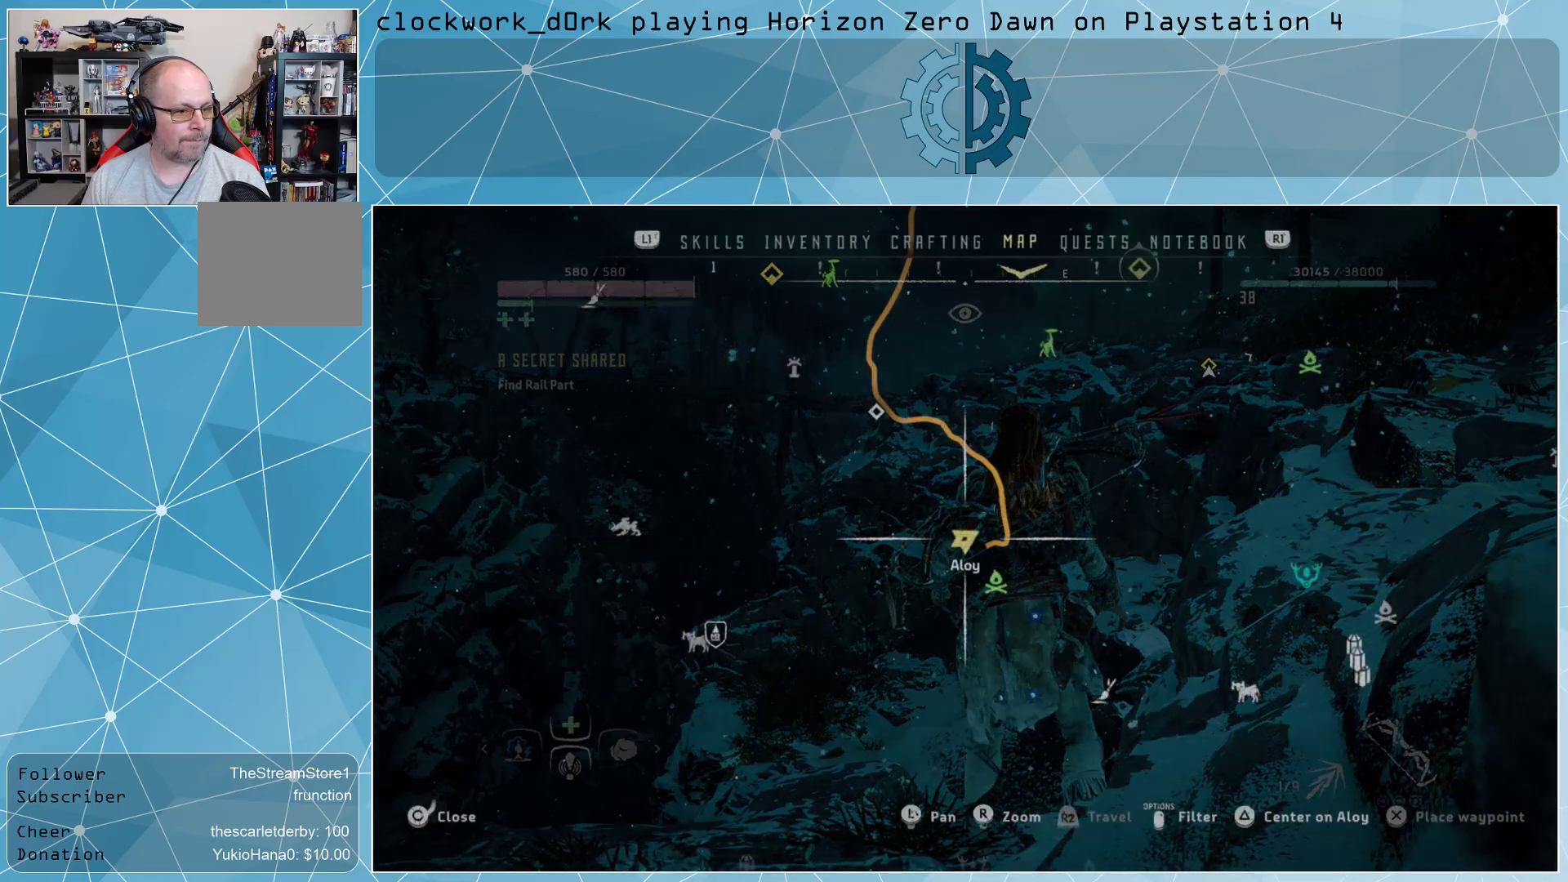
{"buttons": [], "left_stick": "center", "right_stick": "center", "events": []}
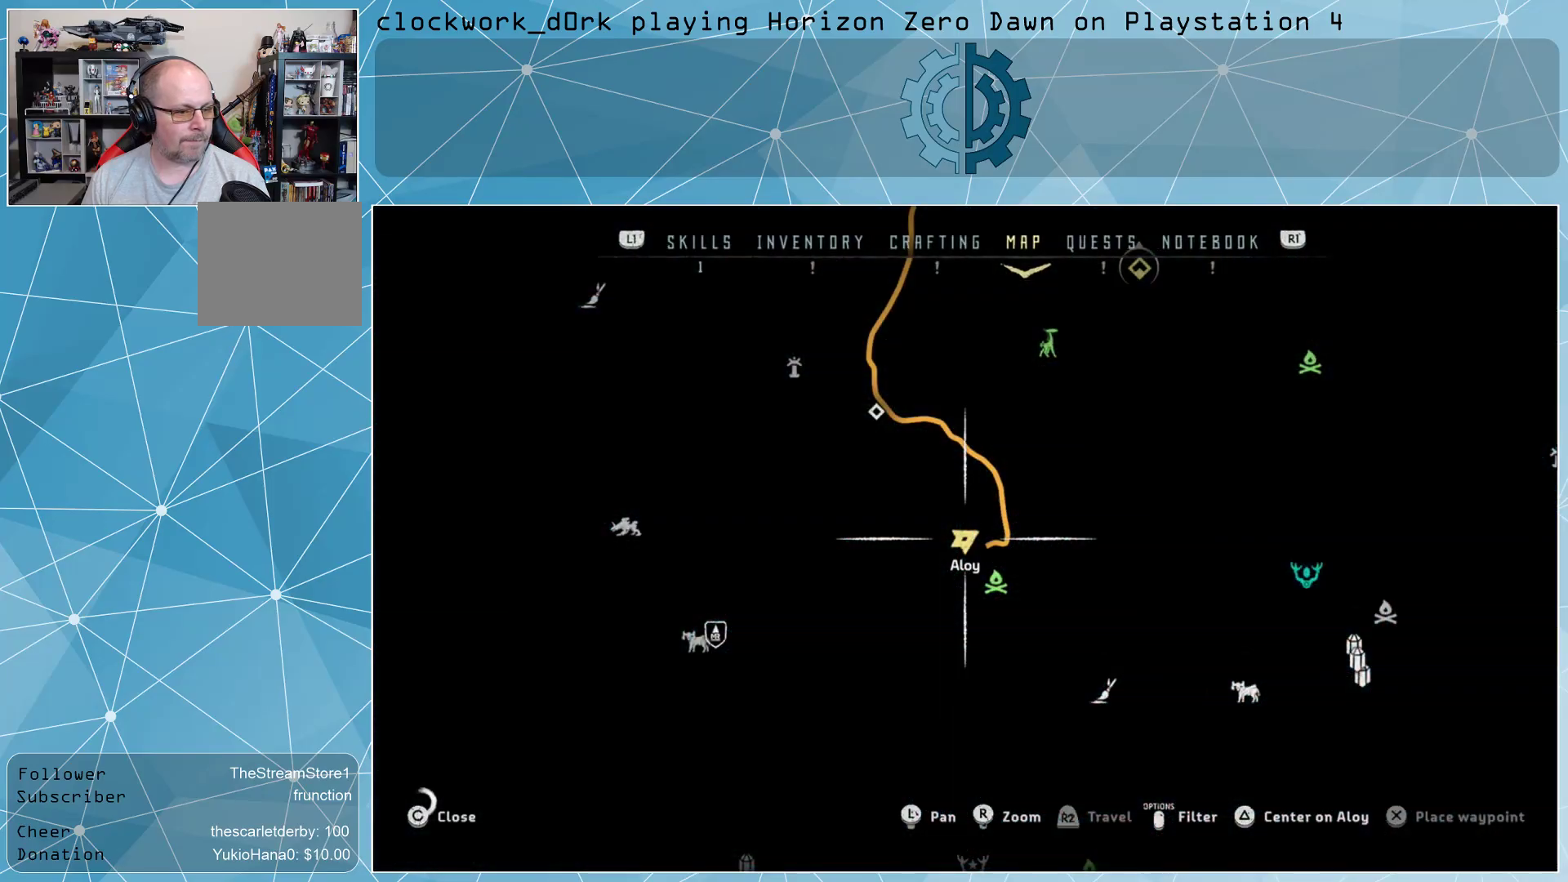
{"buttons": [], "left_stick": "center", "right_stick": "center", "events": [[333, "TOUCHPAD", "down"], [500, "TOUCHPAD", "up"]]}
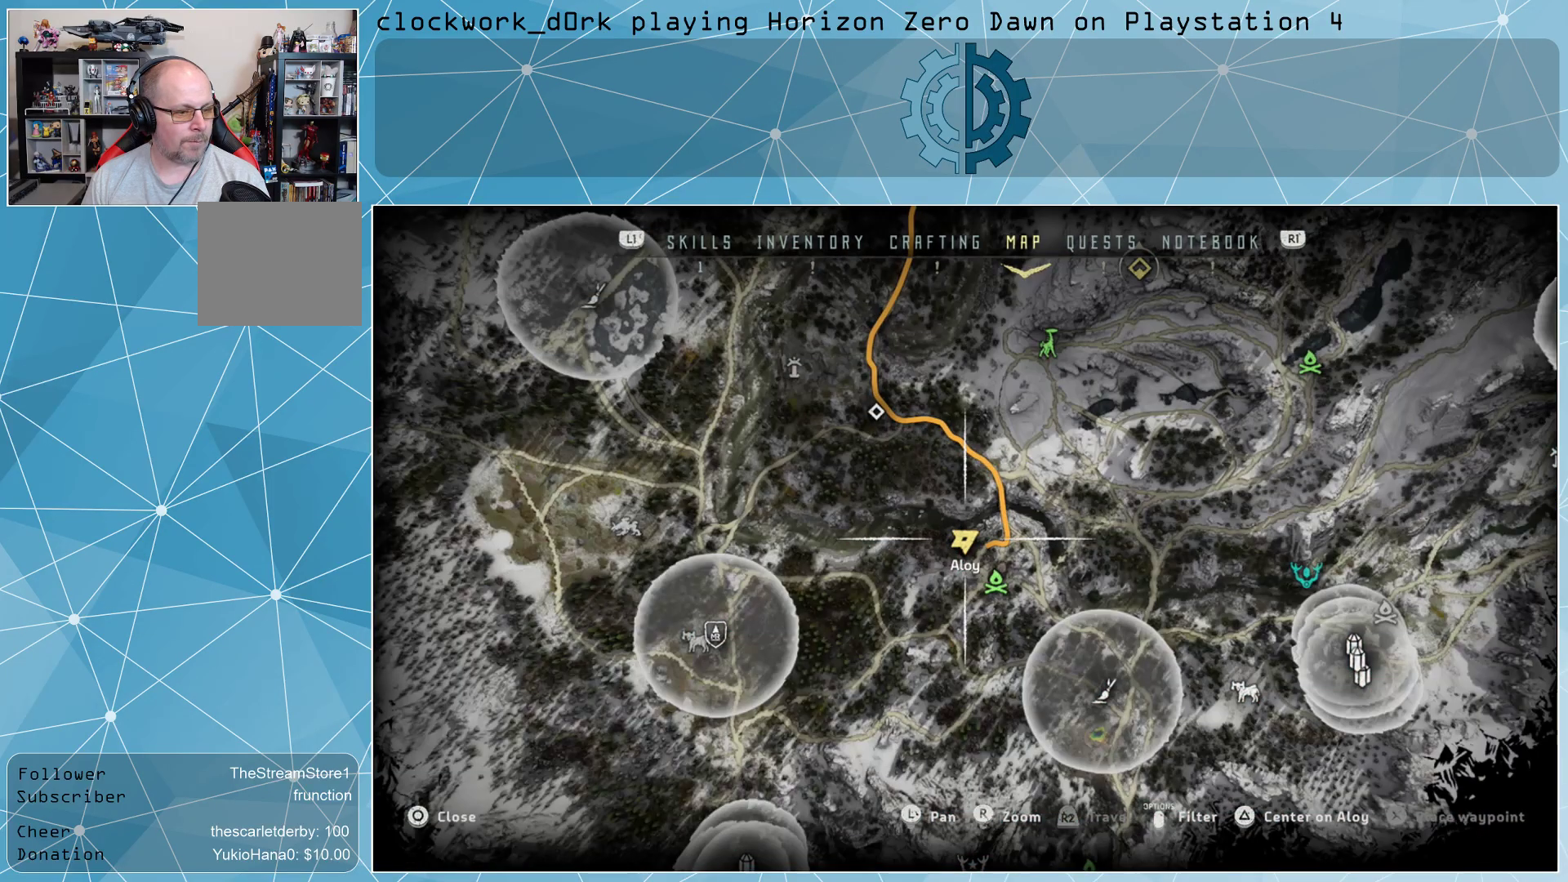
{"buttons": [], "left_stick": "center", "right_stick": "center", "events": [[67, "right_stick", "right"], [267, "right_stick", "up-right"], [400, "right_stick", "center"]]}
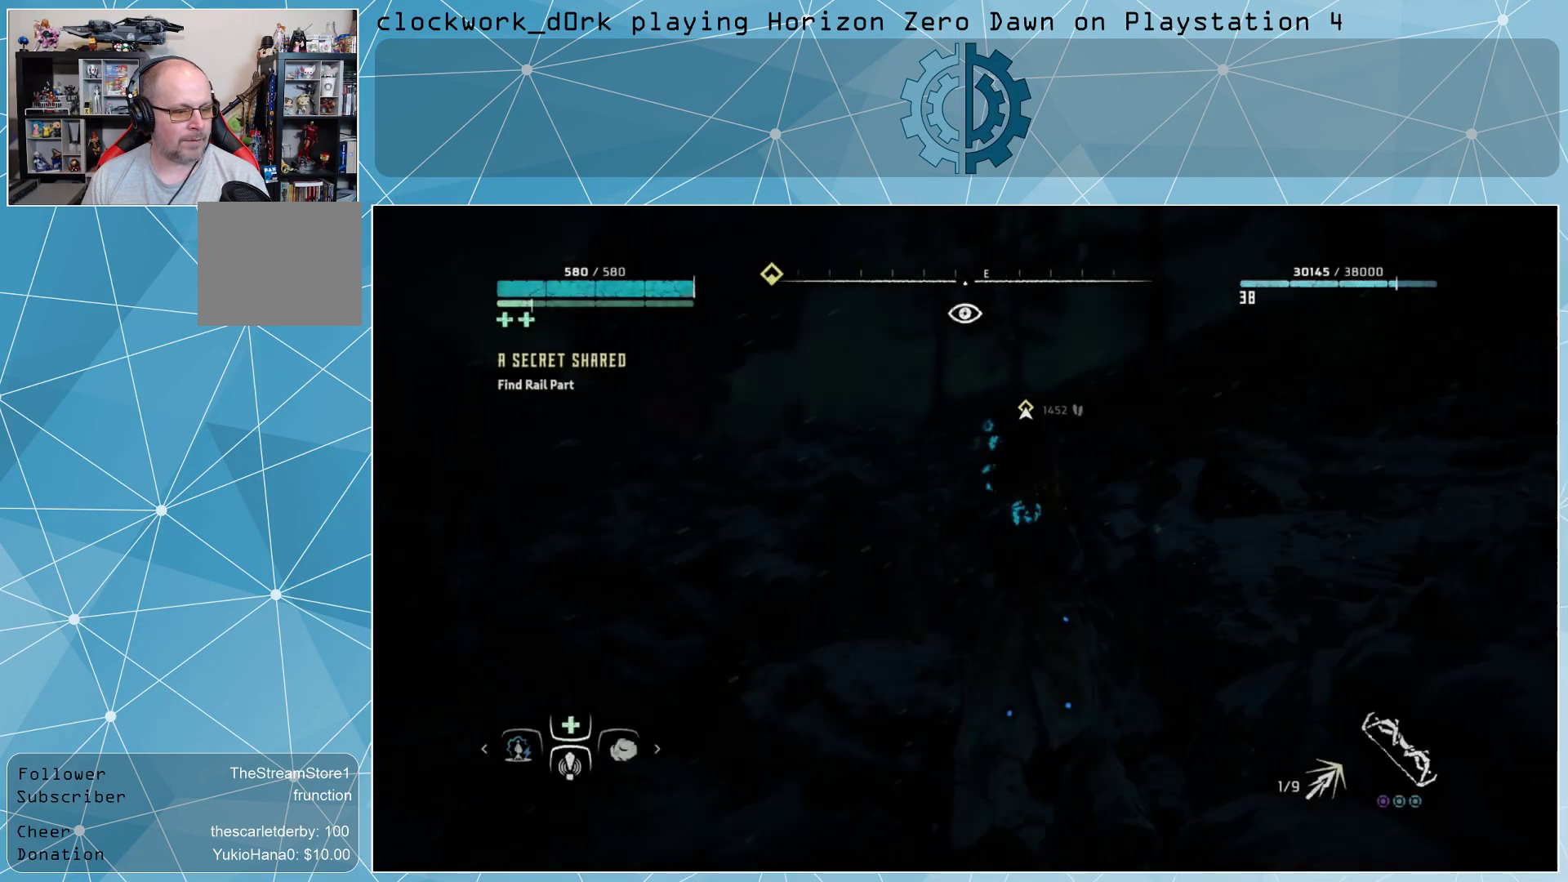
{"buttons": ["L3"], "left_stick": "up-right", "right_stick": "center", "events": [[267, "left_stick", "up-right"], [300, "right_stick", "right"], [467, "L3", "down"], [467, "right_stick", "center"]]}
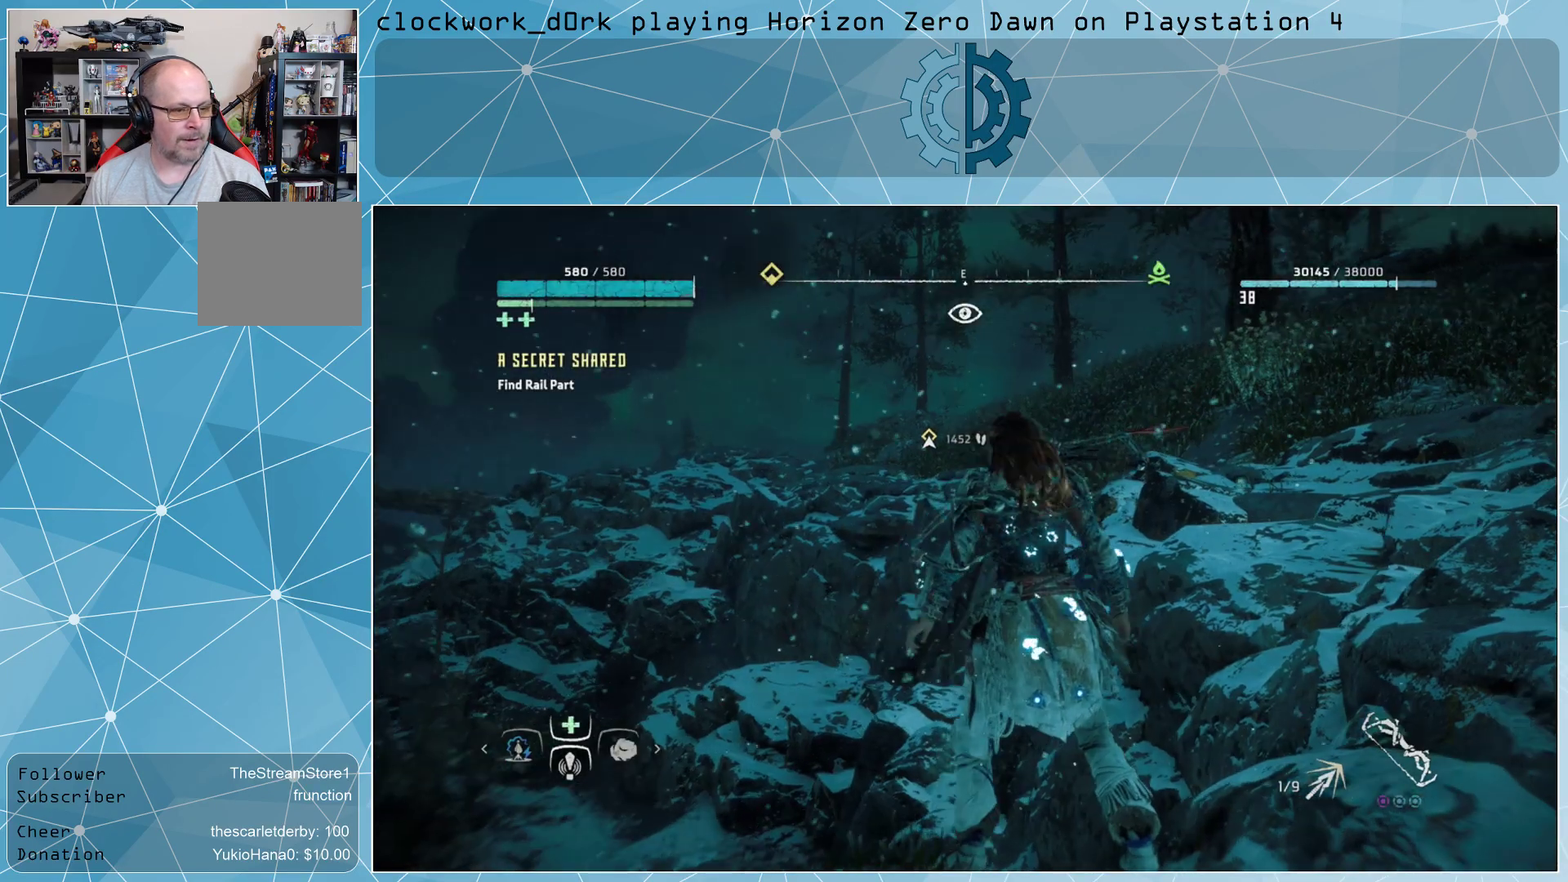
{"buttons": ["L3"], "left_stick": "up", "right_stick": "center", "events": [[100, "right_stick", "down"], [233, "right_stick", "center"], [333, "left_stick", "up"]]}
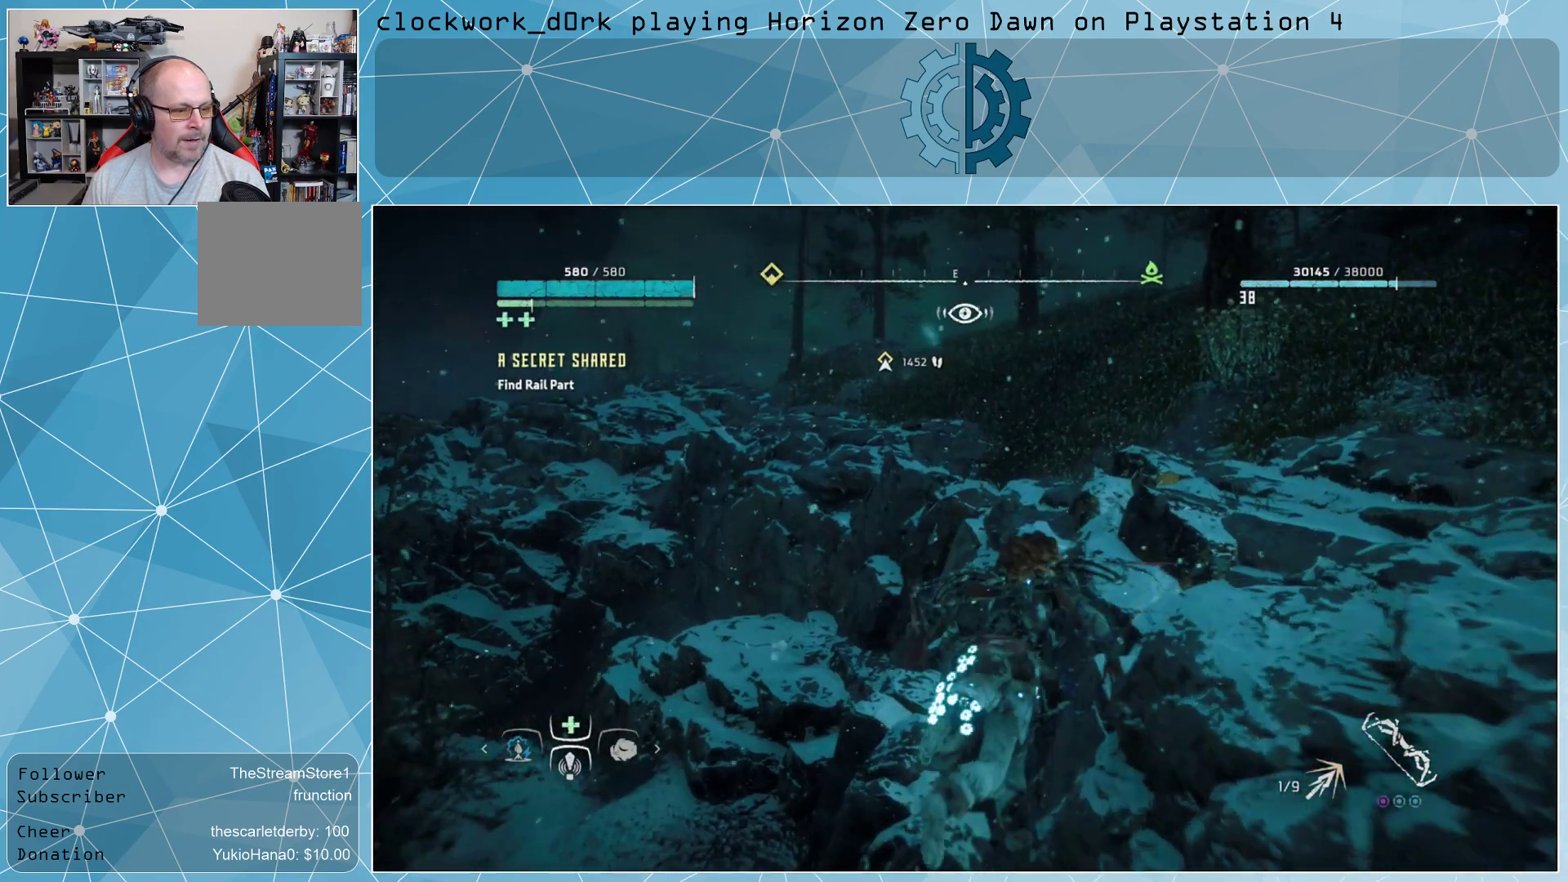
{"buttons": ["CROSS", "L3"], "left_stick": "up-right", "right_stick": "center", "events": [[100, "left_stick", "up-right"], [300, "CROSS", "down"]]}